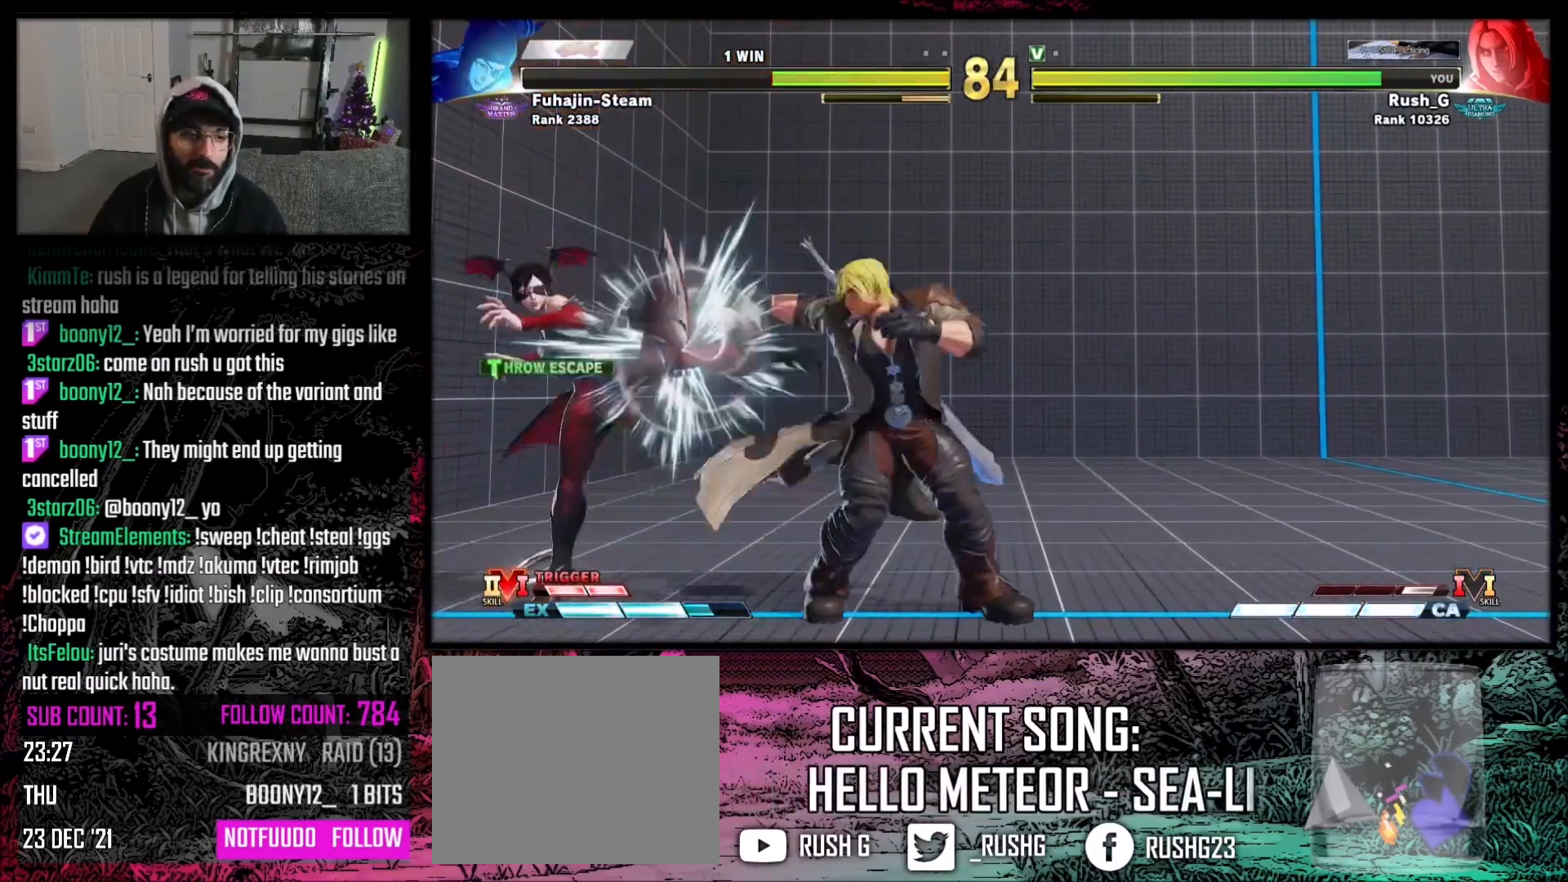
Gameplay with a controller (Xbox layout); each line is a JSON object with the inputs held at the frame after it. "events" lists button and stick changes between this image and that frame as [ms after this image, input, new state], when the widget could be followed in between. Not read: L1 L3 R3.
{"buttons": [], "events": []}
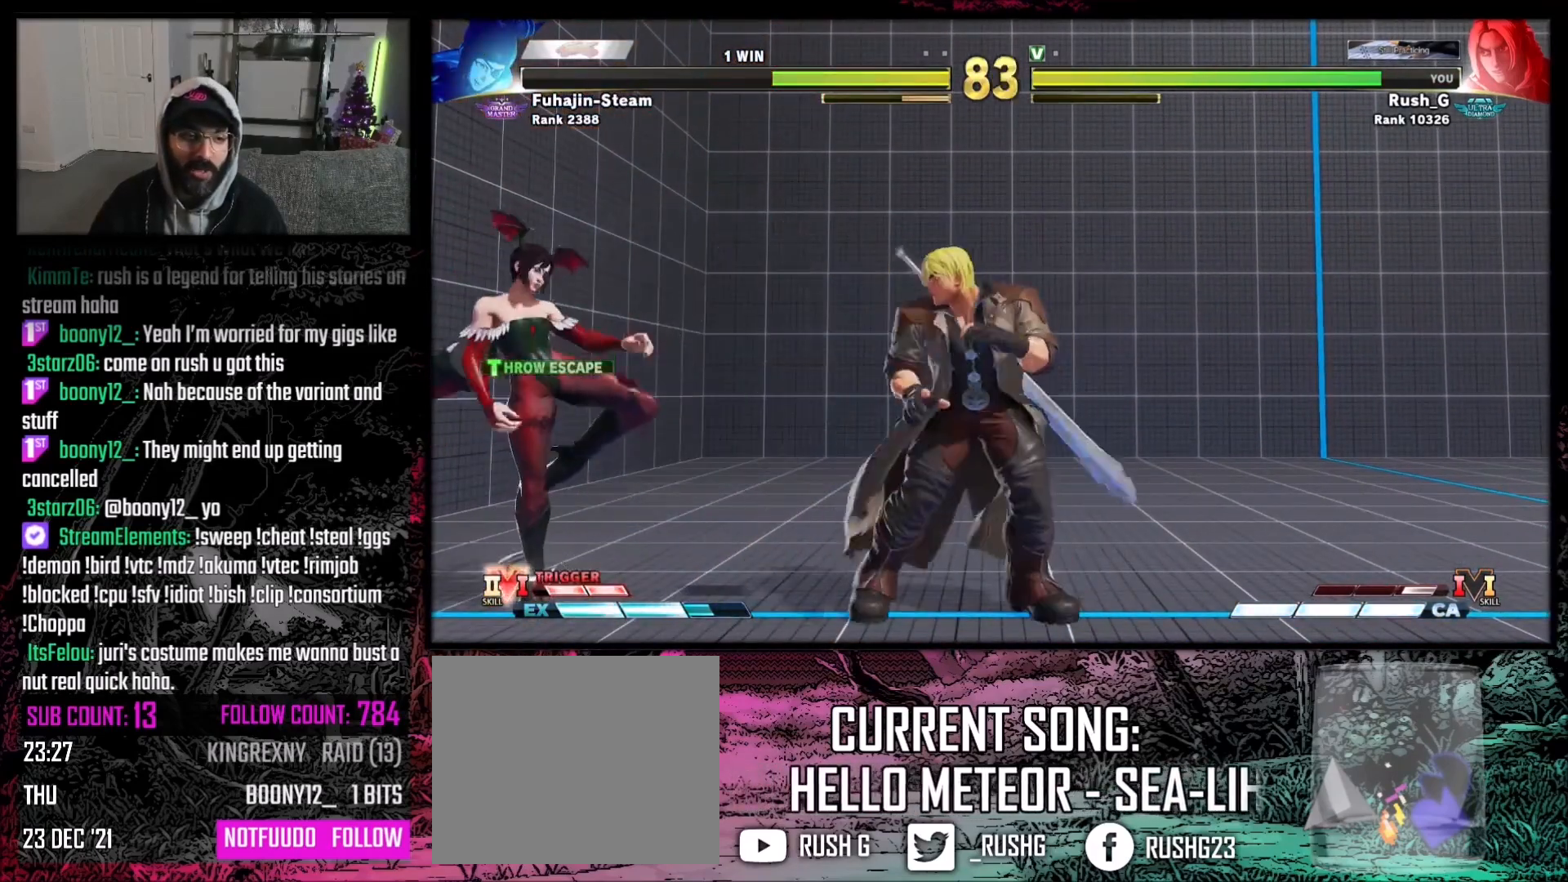
{"buttons": ["B", "DPAD_DOWN", "DPAD_RIGHT"], "events": [[33, "DPAD_LEFT", "down"], [200, "DPAD_DOWN", "down"], [200, "DPAD_LEFT", "up"], [200, "DPAD_RIGHT", "down"], [467, "B", "down"]]}
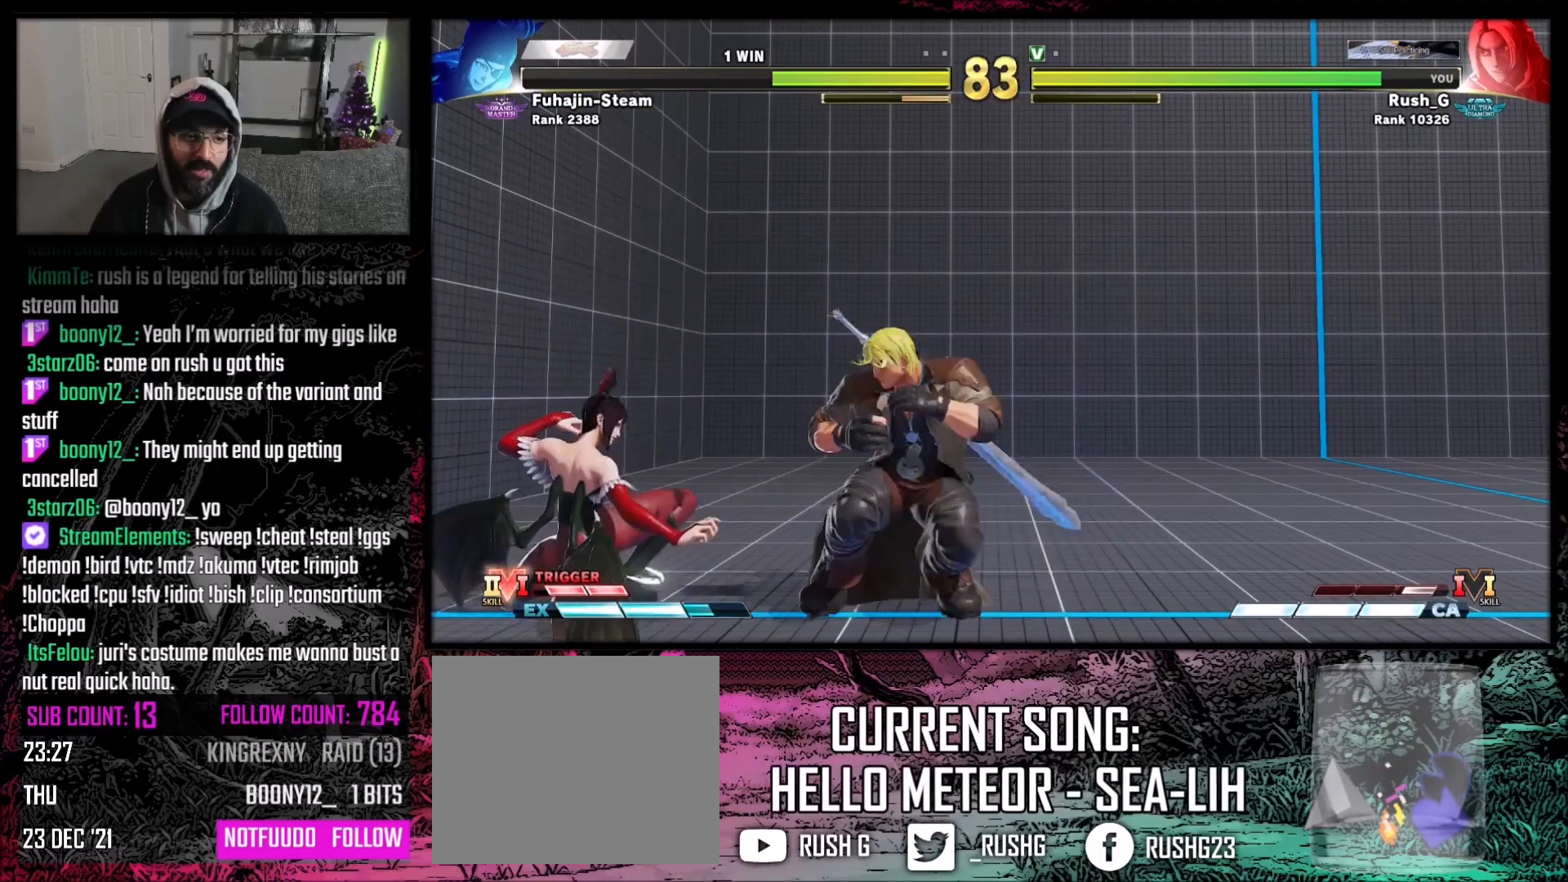
{"buttons": ["DPAD_RIGHT"], "events": [[67, "B", "up"], [67, "DPAD_RIGHT", "up"], [100, "DPAD_LEFT", "down"], [133, "DPAD_DOWN", "up"], [200, "DPAD_DOWN", "down"], [300, "DPAD_DOWN", "up"], [334, "DPAD_LEFT", "up"], [400, "DPAD_RIGHT", "down"]]}
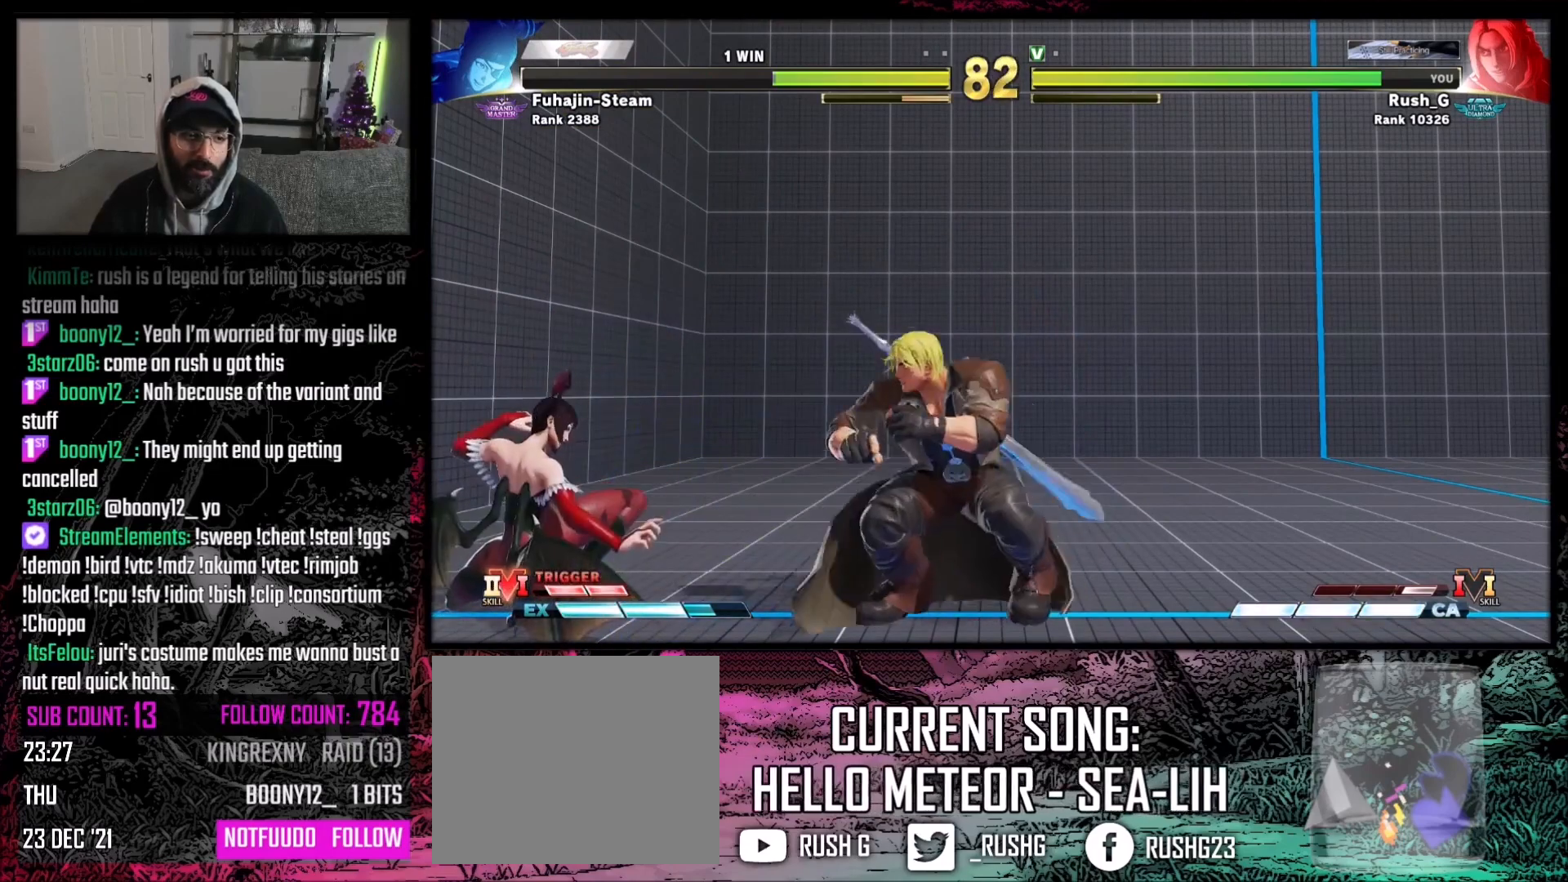
{"buttons": ["DPAD_DOWN", "DPAD_RIGHT"], "events": [[34, "DPAD_DOWN", "down"], [234, "DPAD_RIGHT", "up"], [267, "DPAD_DOWN", "up"], [267, "DPAD_LEFT", "down"], [334, "DPAD_DOWN", "down"], [368, "DPAD_LEFT", "up"], [368, "DPAD_RIGHT", "down"]]}
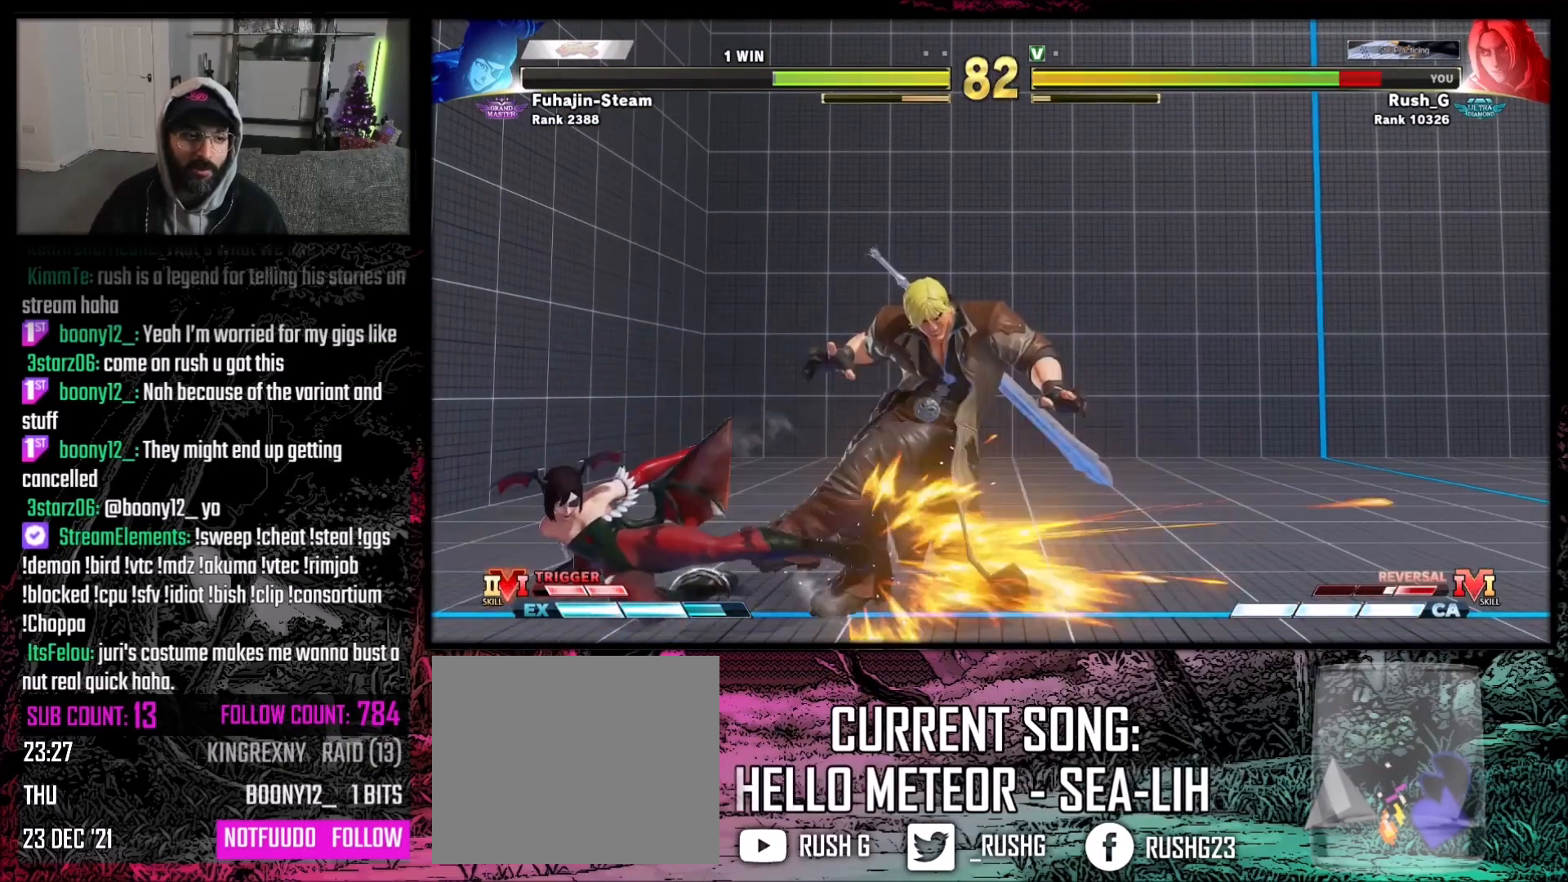
{"buttons": ["DPAD_RIGHT"], "events": [[200, "DPAD_DOWN", "up"]]}
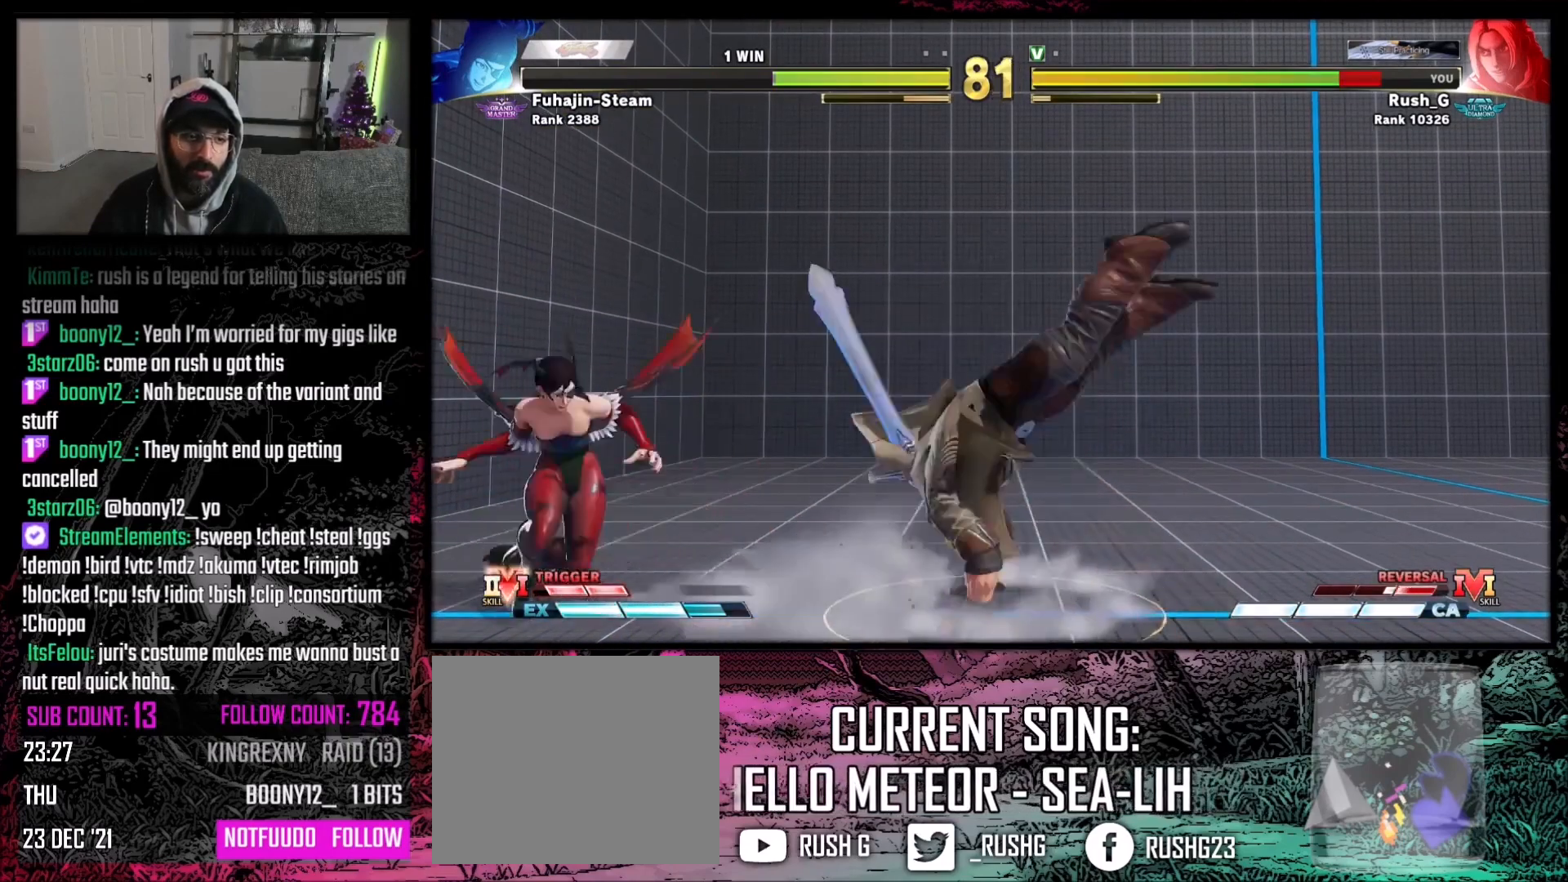
{"buttons": [], "events": [[66, "DPAD_RIGHT", "up"], [300, "DPAD_LEFT", "down"], [300, "DPAD_UP", "down"], [433, "DPAD_LEFT", "up"], [433, "DPAD_UP", "up"]]}
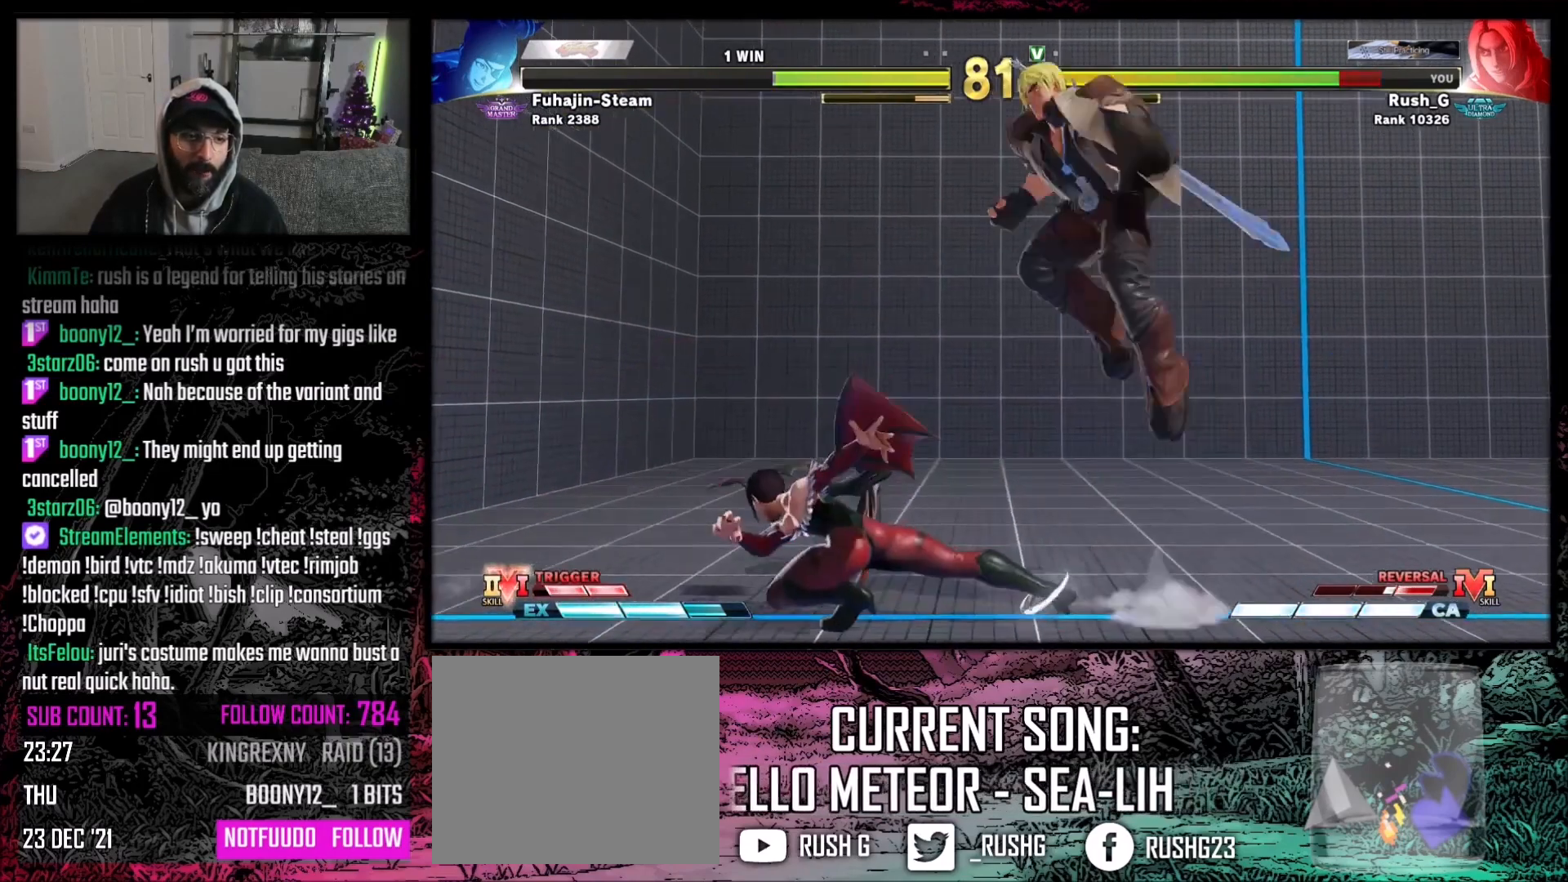
{"buttons": [], "events": [[234, "DPAD_DOWN", "down"], [300, "DPAD_RIGHT", "down"], [334, "DPAD_DOWN", "up"], [367, "R2", "down"], [400, "DPAD_RIGHT", "up"], [500, "R2", "up"]]}
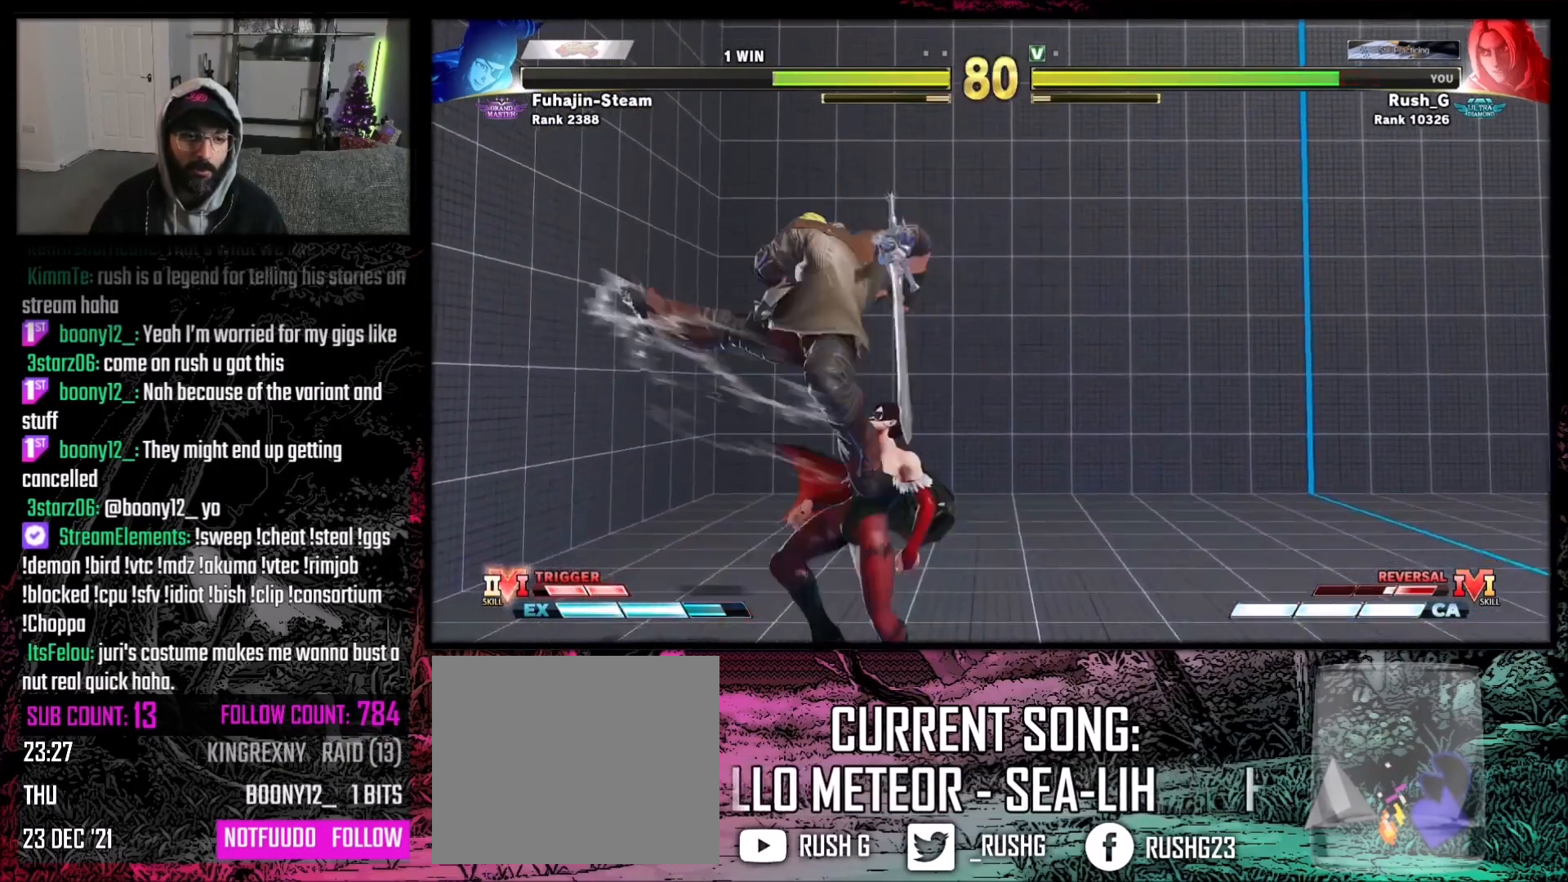
{"buttons": ["DPAD_RIGHT"], "events": [[468, "DPAD_RIGHT", "down"]]}
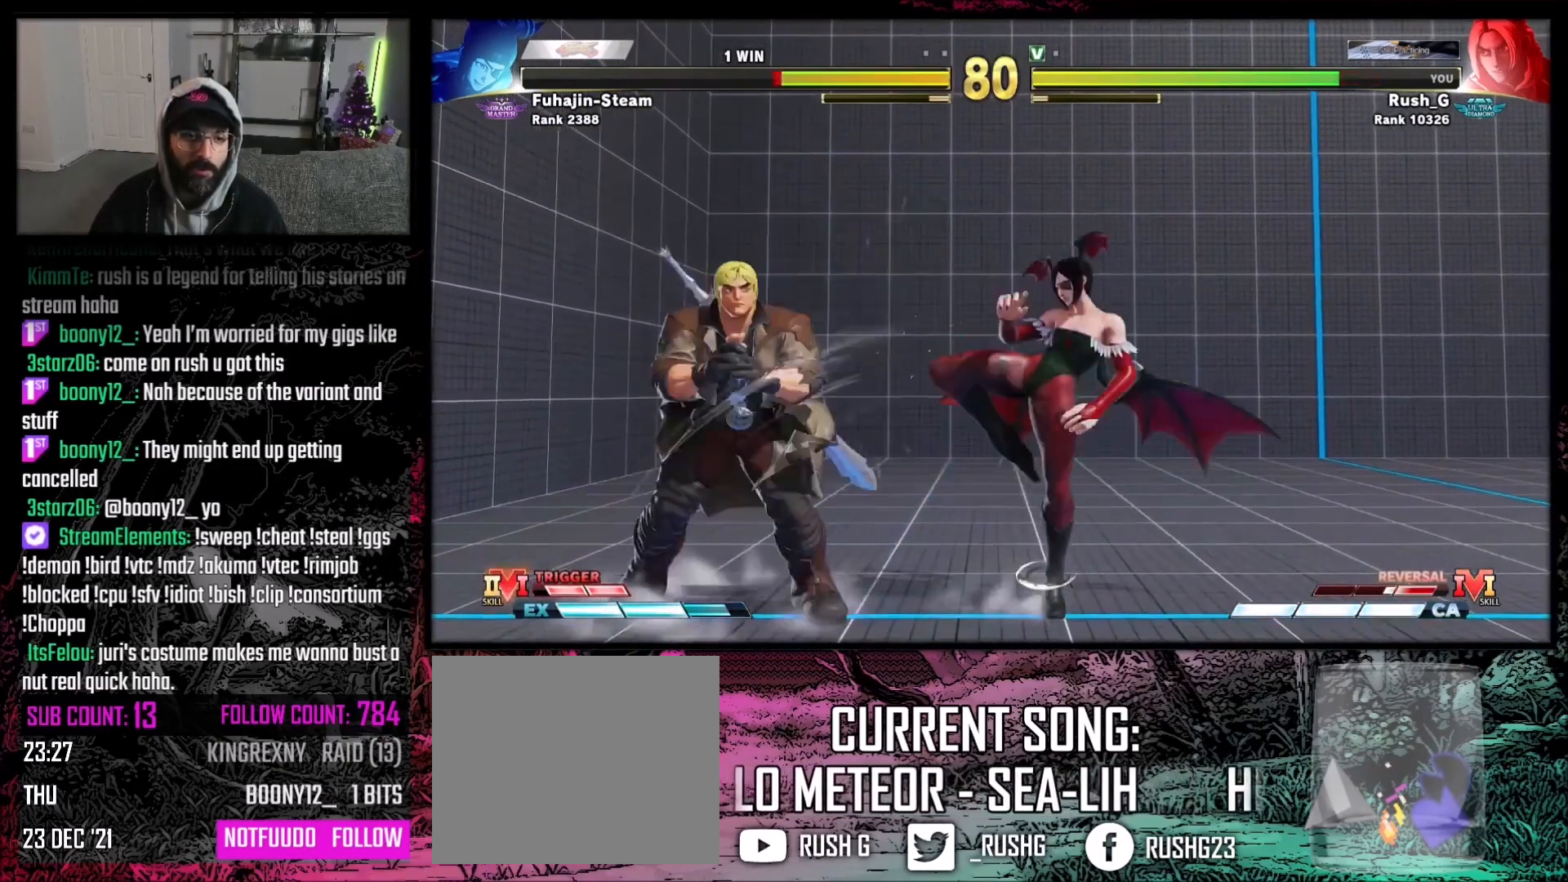
{"buttons": [], "events": [[67, "DPAD_RIGHT", "up"], [100, "DPAD_LEFT", "down"], [167, "Y", "down"], [200, "DPAD_LEFT", "up"], [267, "Y", "up"]]}
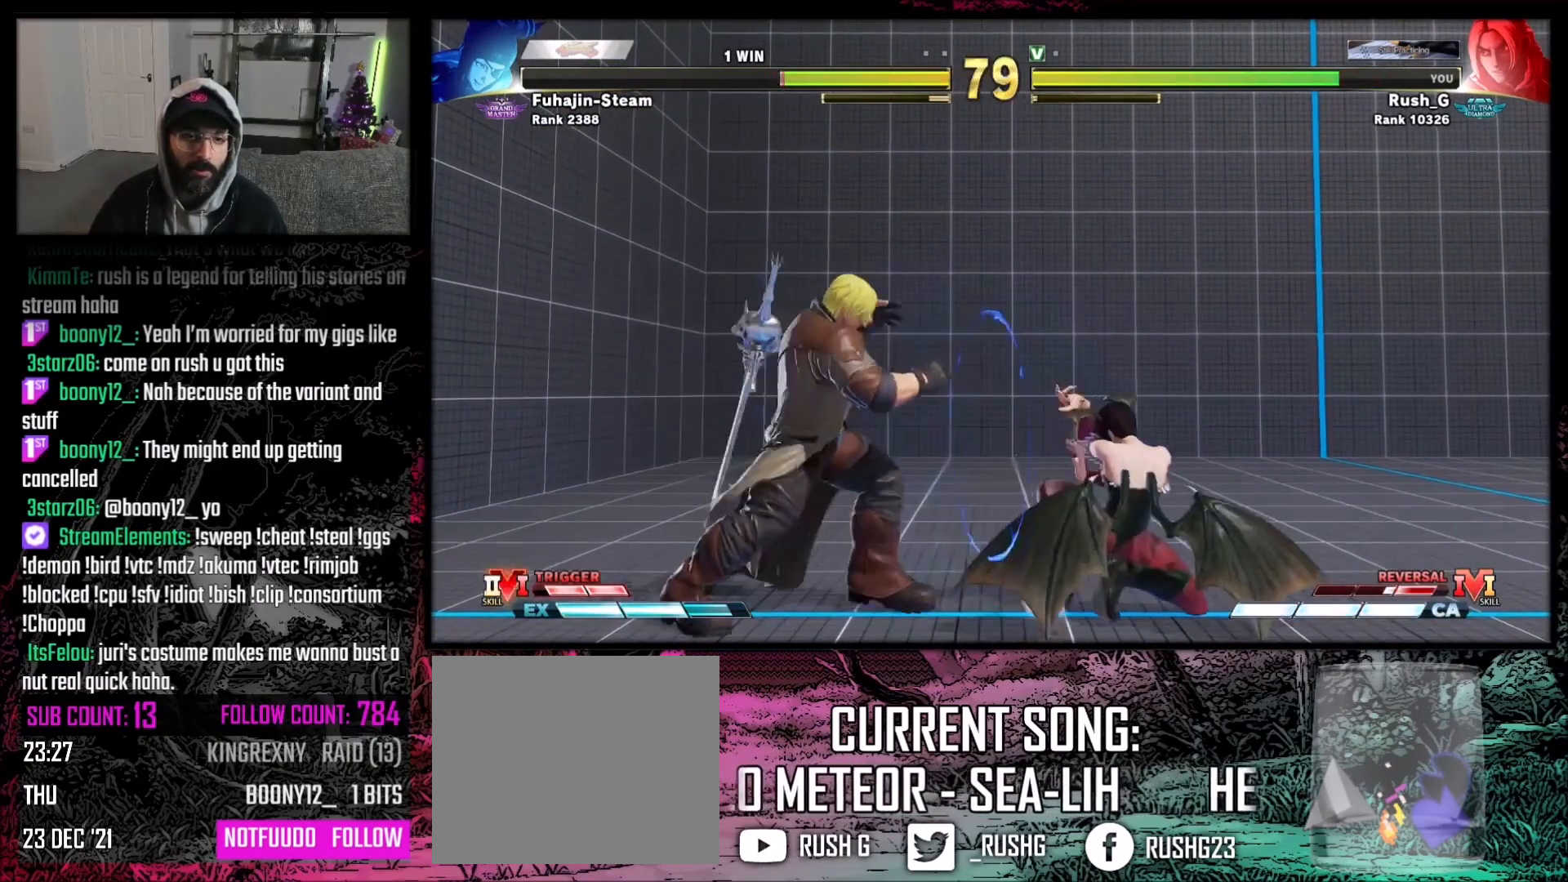
{"buttons": ["DPAD_RIGHT"], "events": [[100, "DPAD_LEFT", "down"], [200, "DPAD_DOWN", "down"], [433, "DPAD_LEFT", "up"], [467, "DPAD_DOWN", "up"], [467, "DPAD_RIGHT", "down"]]}
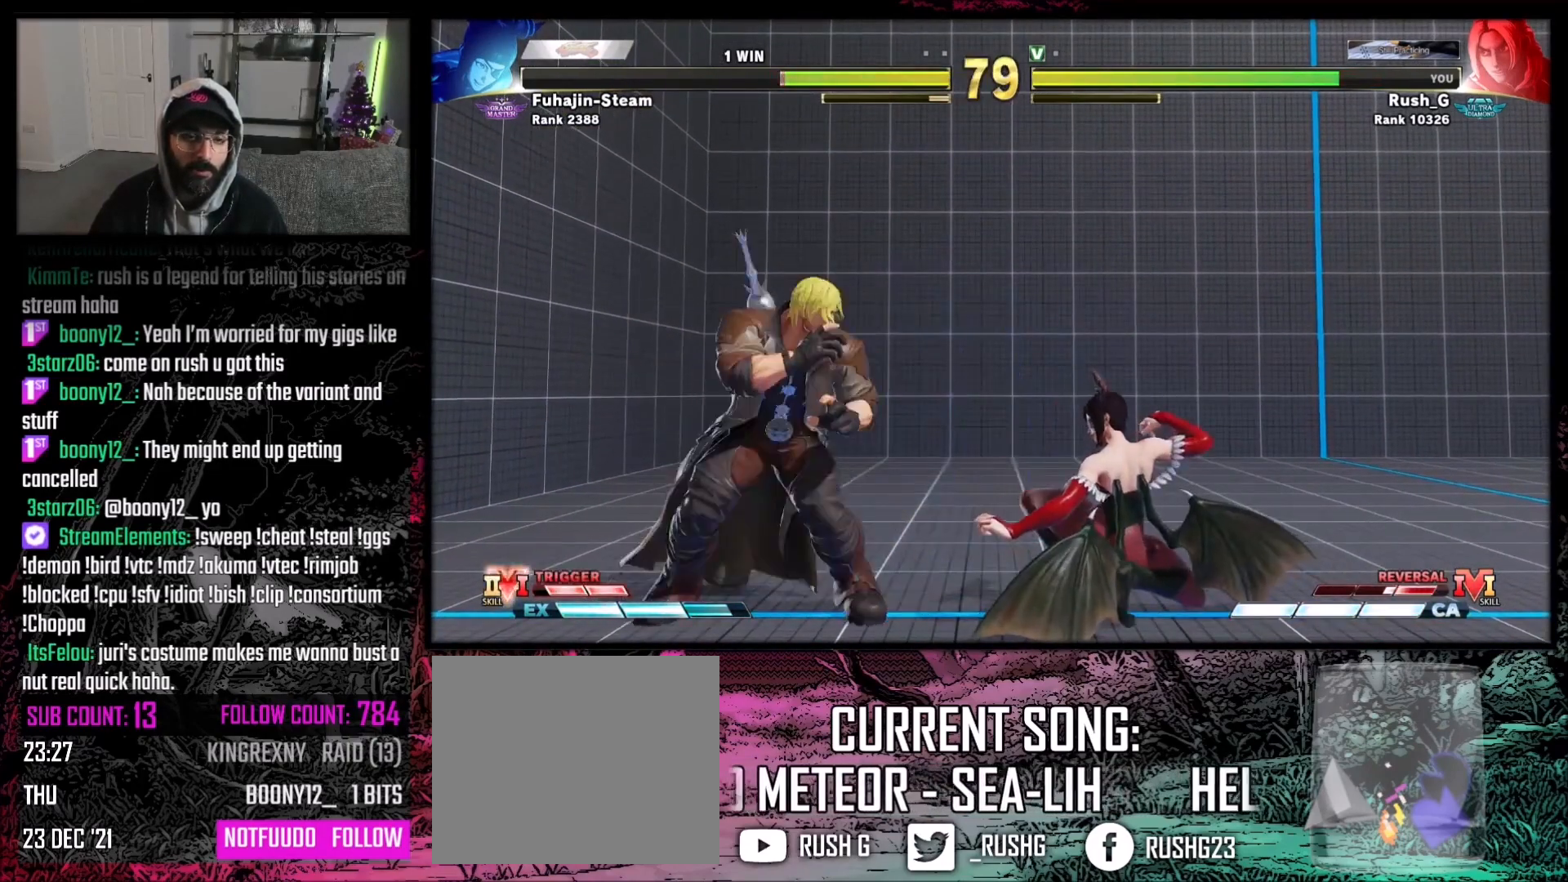
{"buttons": ["DPAD_DOWN", "DPAD_LEFT"], "events": [[67, "DPAD_DOWN", "down"], [100, "DPAD_LEFT", "down"], [100, "DPAD_RIGHT", "up"], [234, "Y", "down"], [367, "Y", "up"]]}
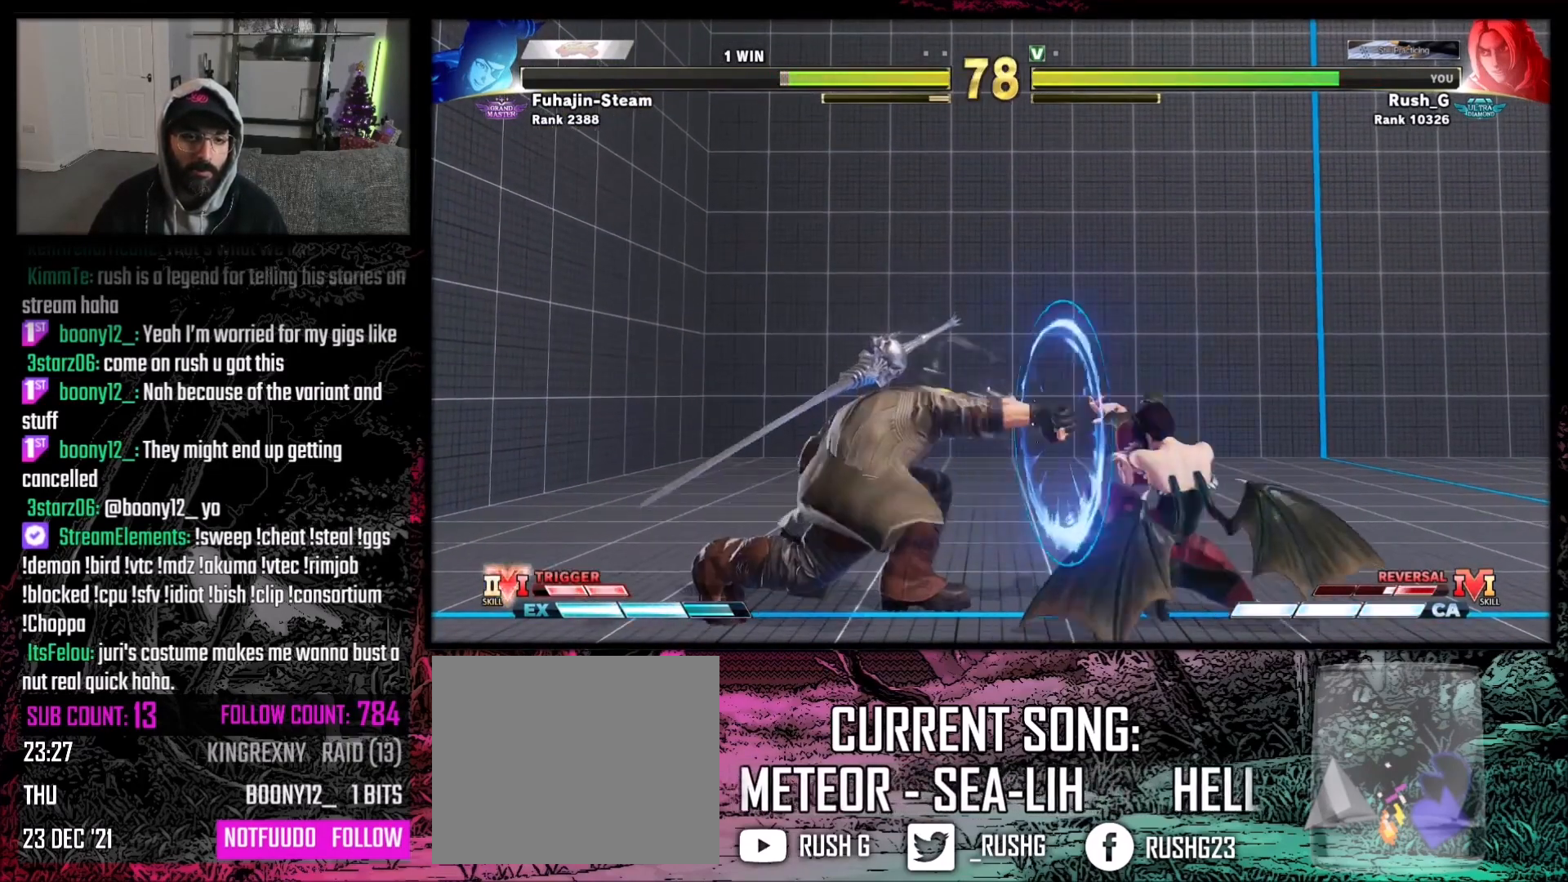
{"buttons": [], "events": [[66, "DPAD_DOWN", "up"], [300, "DPAD_LEFT", "up"], [367, "R2", "down"], [467, "R2", "up"]]}
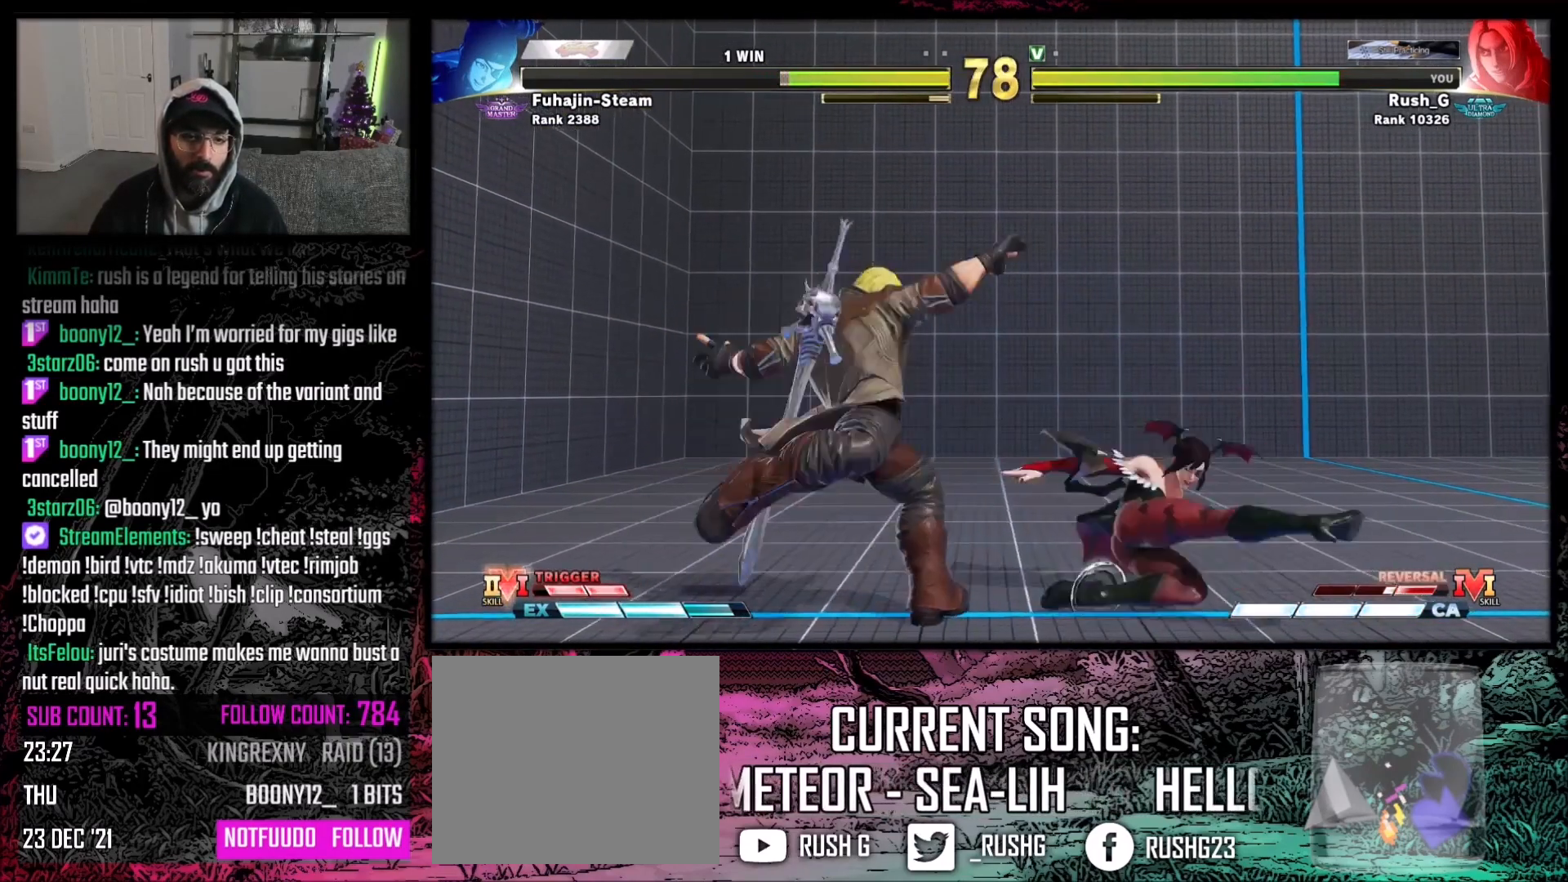
{"buttons": [], "events": [[300, "B", "down"], [300, "Y", "down"], [434, "Y", "up"], [467, "B", "up"]]}
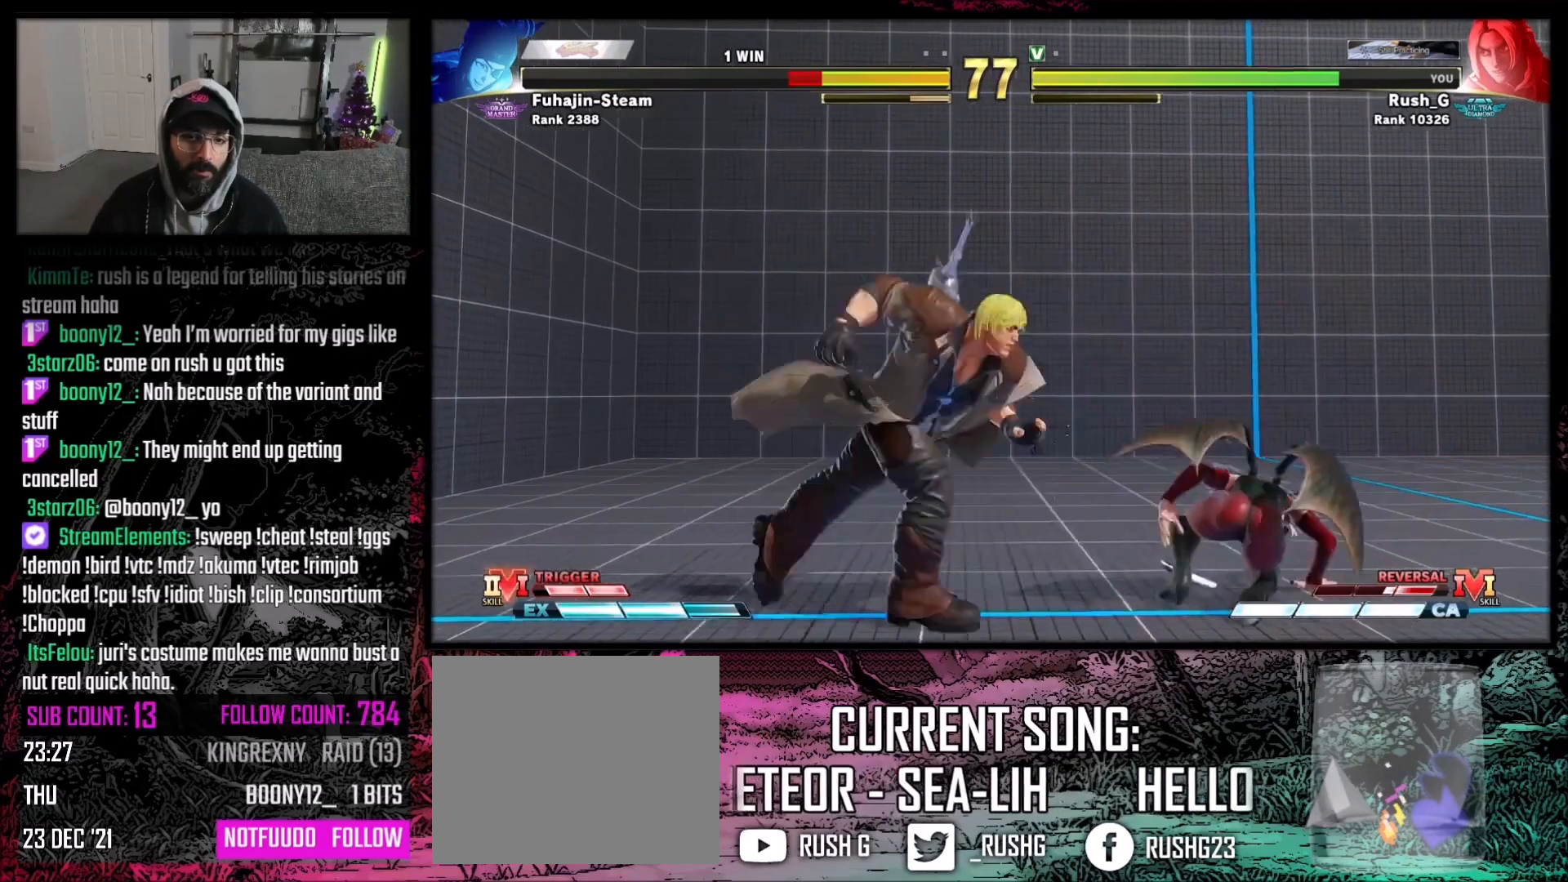
{"buttons": [], "events": [[166, "DPAD_DOWN", "down"], [233, "Y", "down"], [367, "Y", "up"], [400, "DPAD_DOWN", "up"]]}
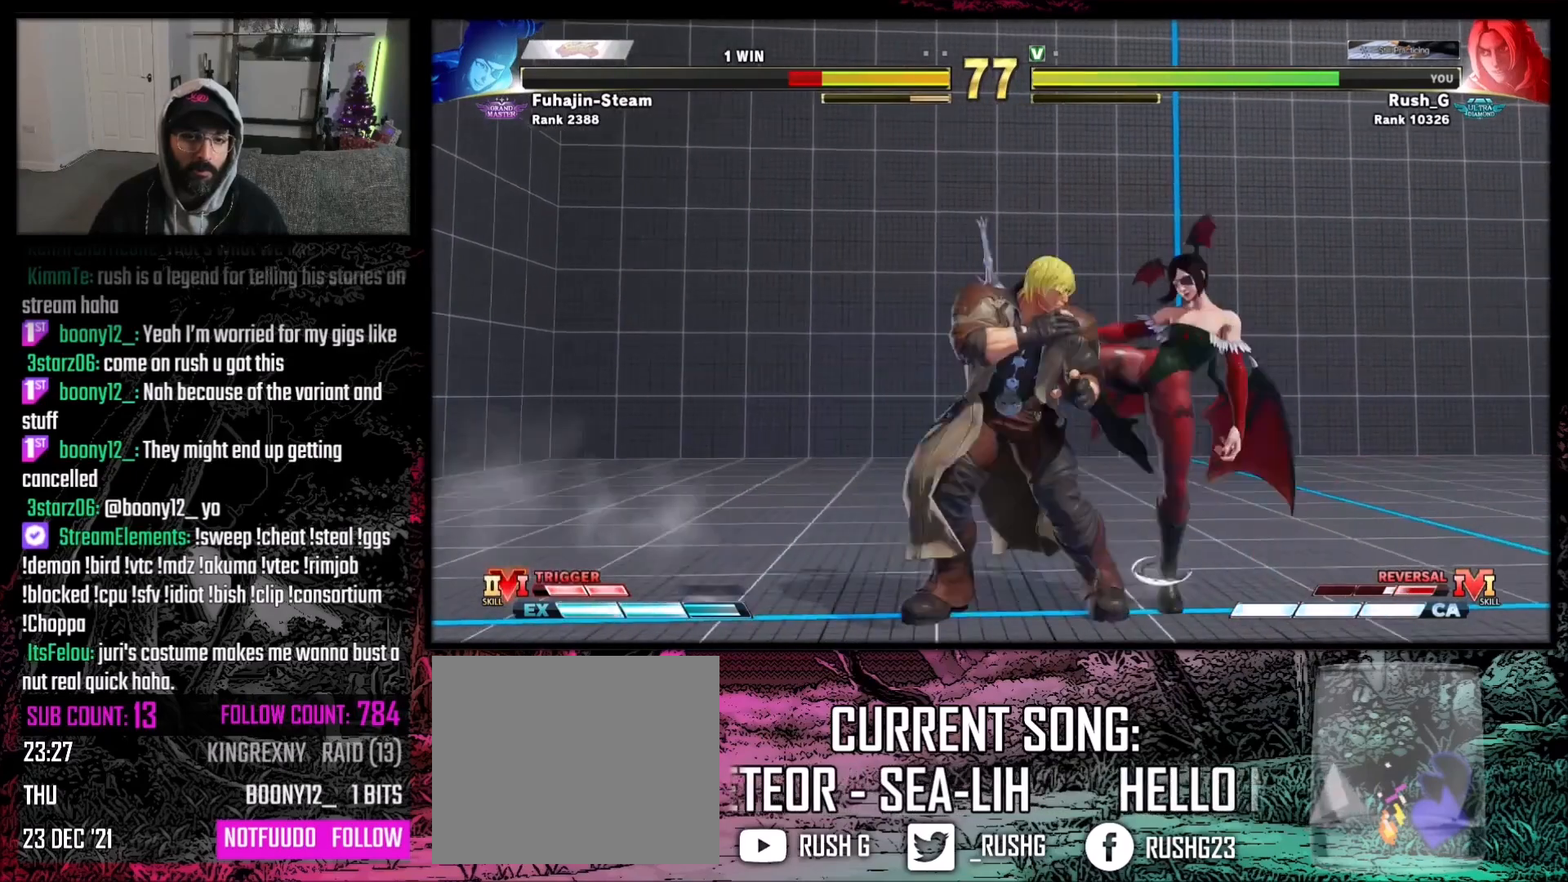
{"buttons": ["DPAD_DOWN", "DPAD_LEFT"], "events": [[167, "DPAD_LEFT", "down"], [334, "DPAD_DOWN", "down"]]}
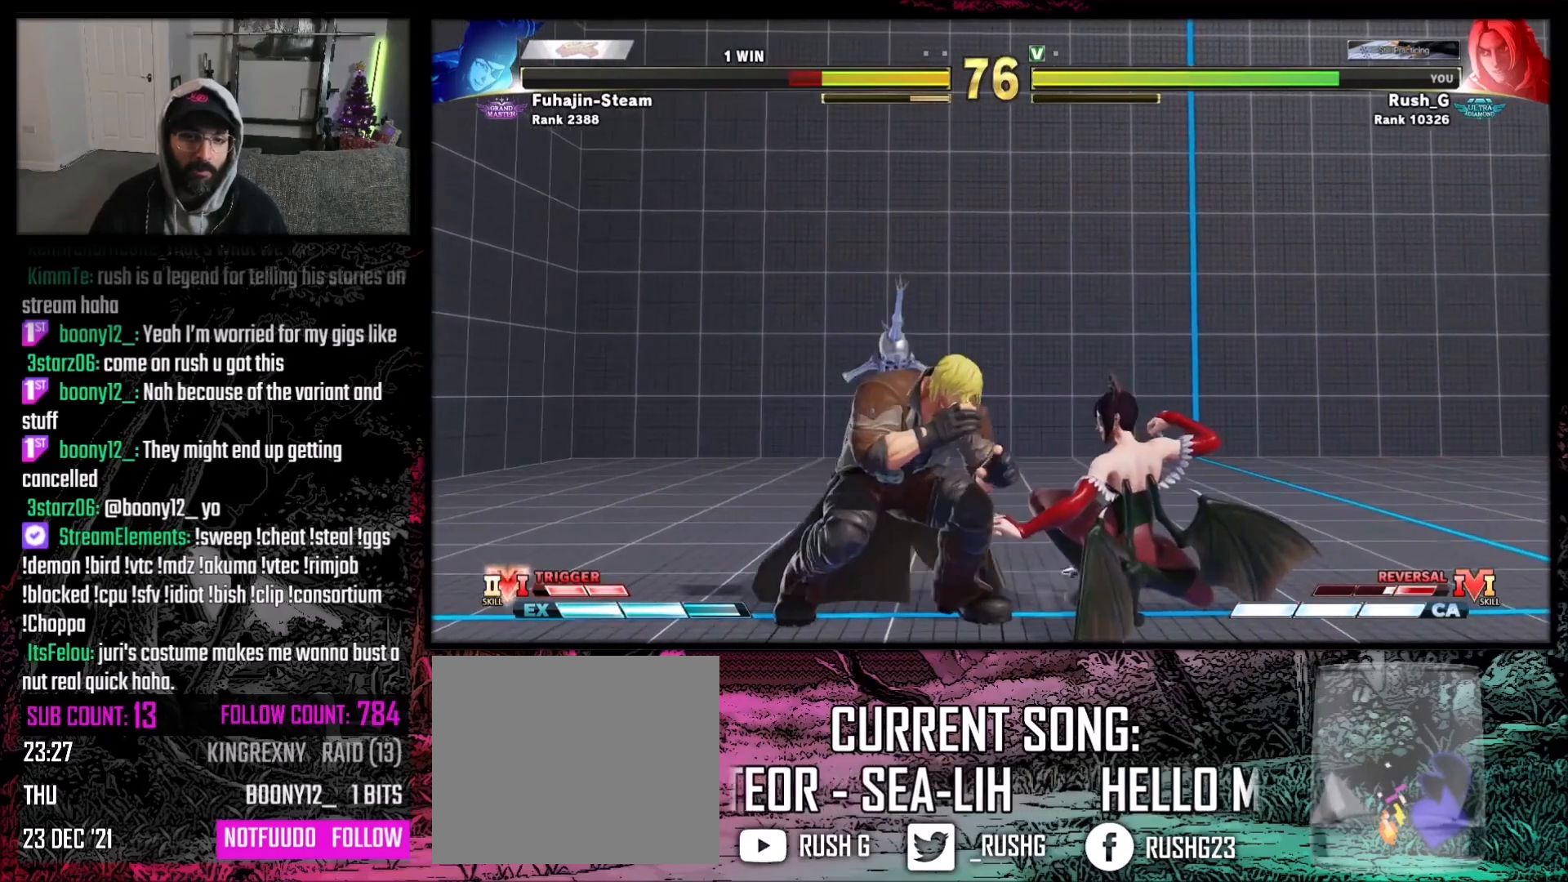
{"buttons": ["DPAD_DOWN", "DPAD_LEFT"], "events": [[167, "X", "down"], [301, "X", "up"]]}
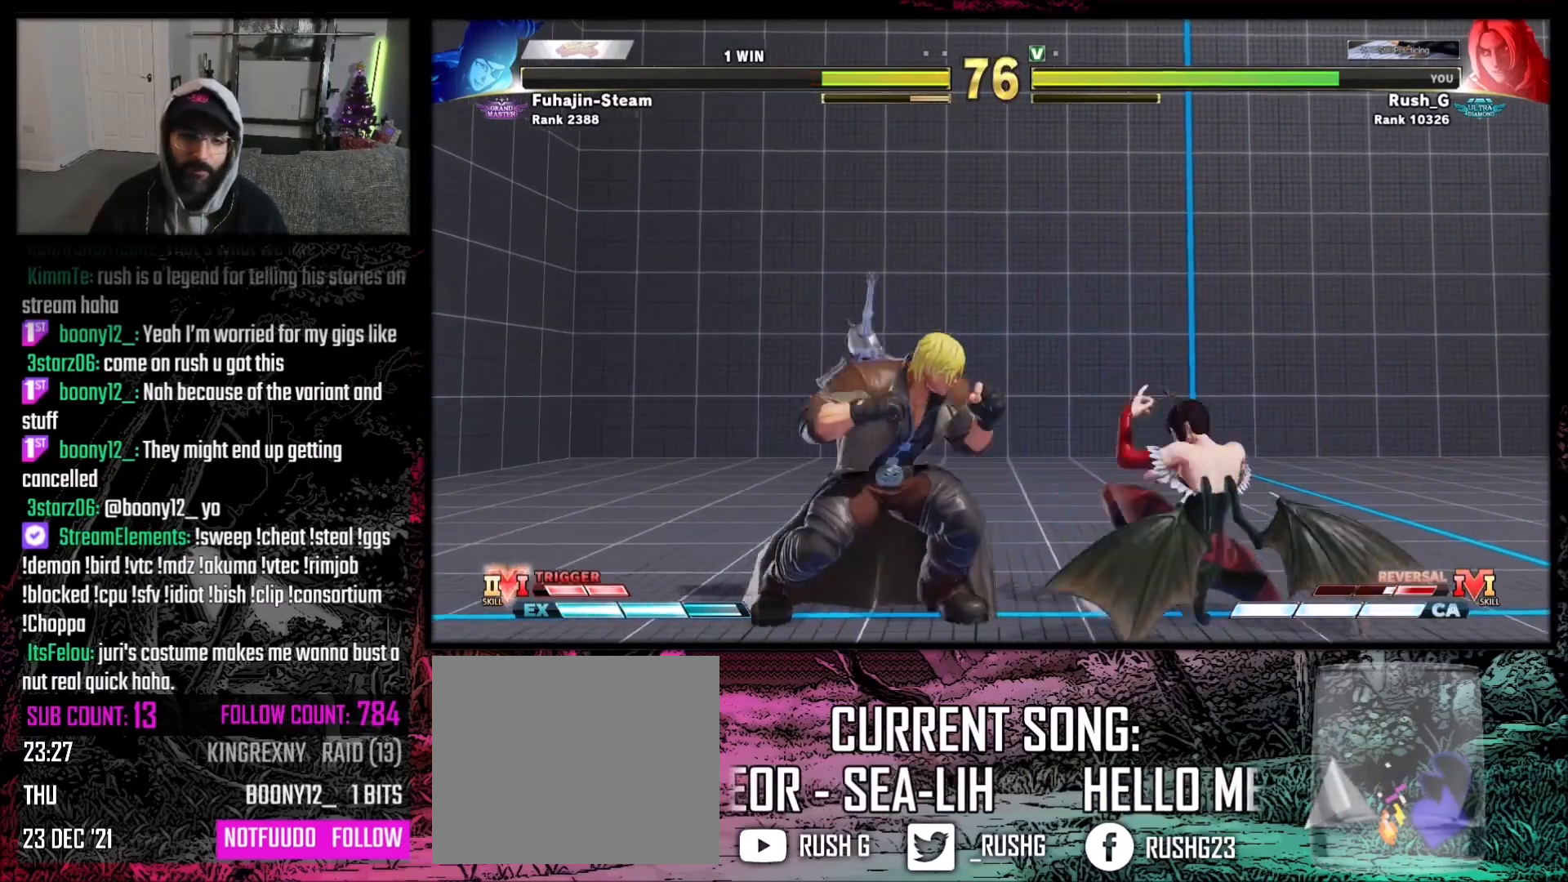
{"buttons": [], "events": [[33, "Y", "down"], [100, "Y", "up"], [133, "DPAD_LEFT", "up"], [133, "DPAD_RIGHT", "down"], [167, "DPAD_DOWN", "up"], [234, "DPAD_RIGHT", "up"], [234, "R1", "down"], [334, "R1", "up"]]}
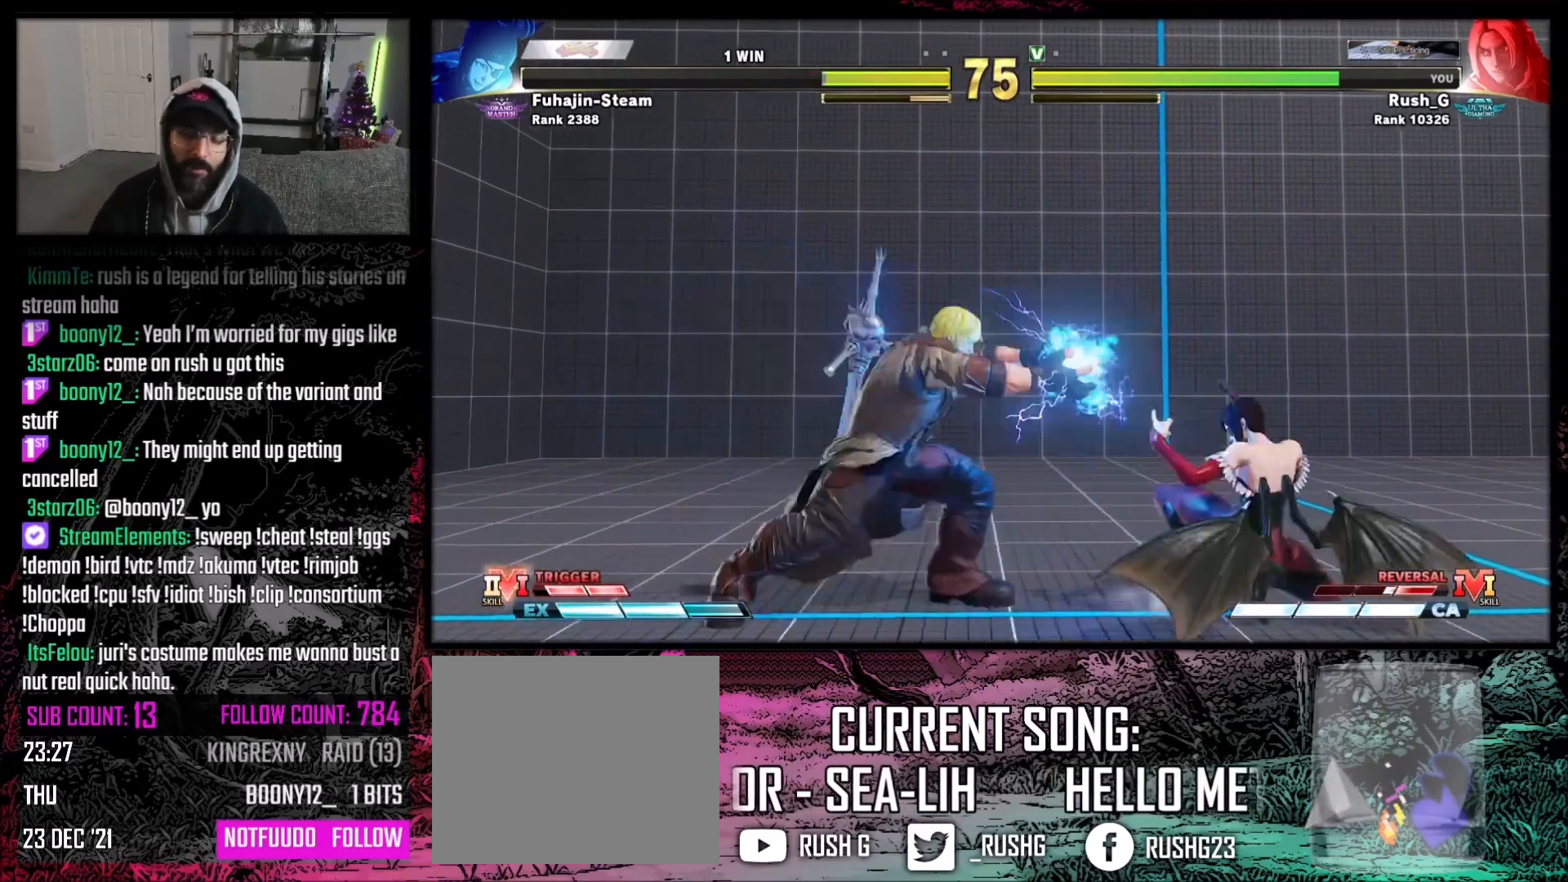
{"buttons": [], "events": []}
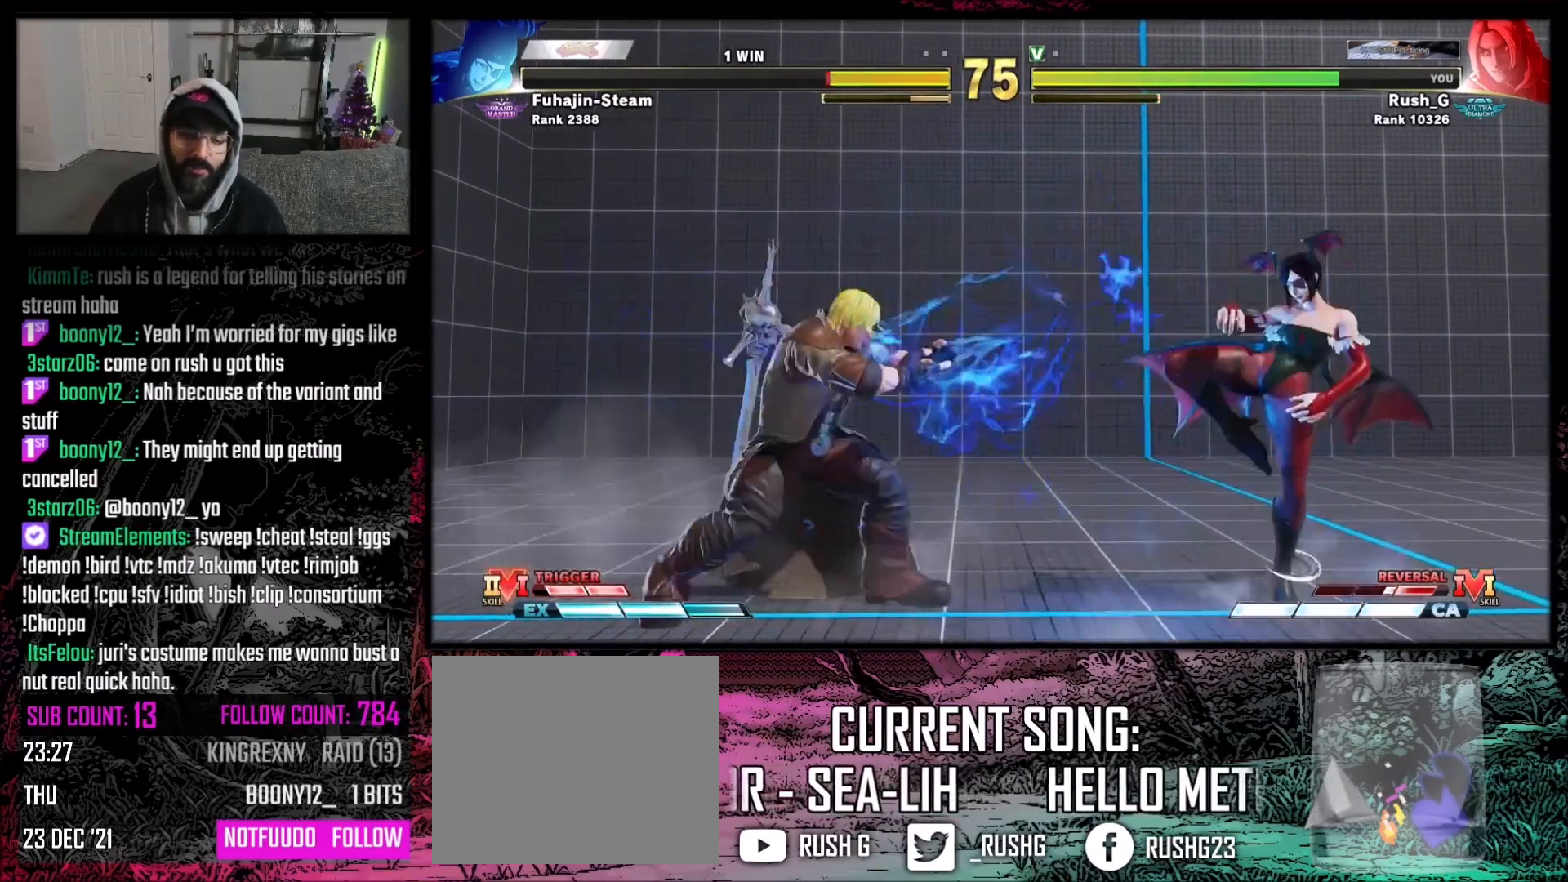
{"buttons": [], "events": [[33, "DPAD_RIGHT", "down"], [167, "DPAD_DOWN", "down"], [167, "DPAD_RIGHT", "up"], [200, "DPAD_LEFT", "down"], [334, "DPAD_LEFT", "up"], [367, "DPAD_RIGHT", "down"], [400, "DPAD_DOWN", "up"], [500, "DPAD_RIGHT", "up"]]}
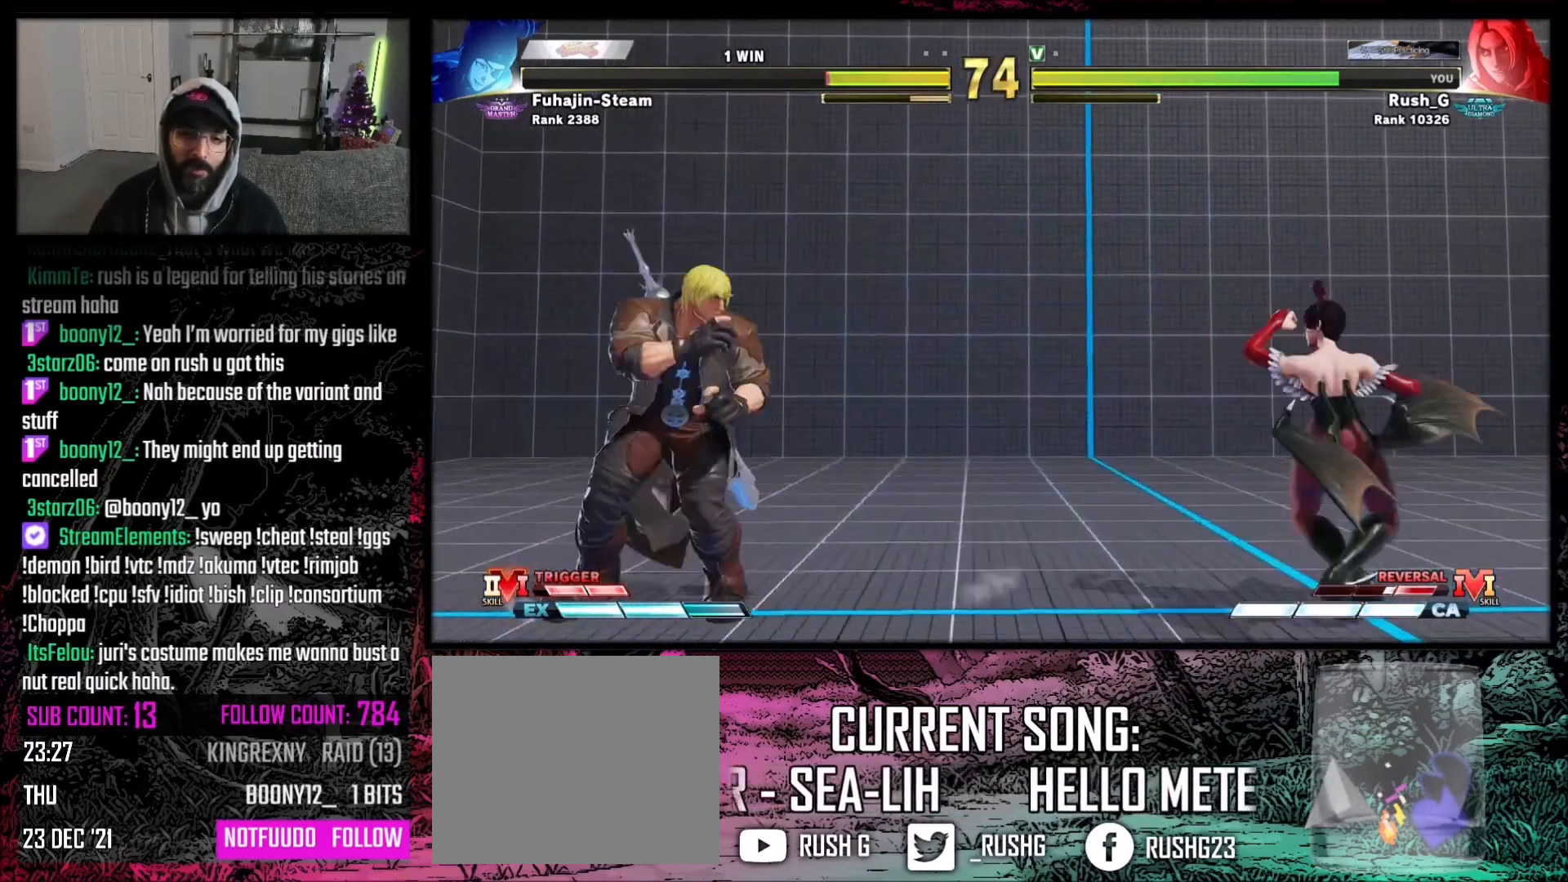
{"buttons": ["DPAD_RIGHT"], "events": [[34, "DPAD_RIGHT", "down"], [101, "DPAD_RIGHT", "up"], [134, "DPAD_RIGHT", "down"], [267, "DPAD_RIGHT", "up"], [301, "DPAD_RIGHT", "down"]]}
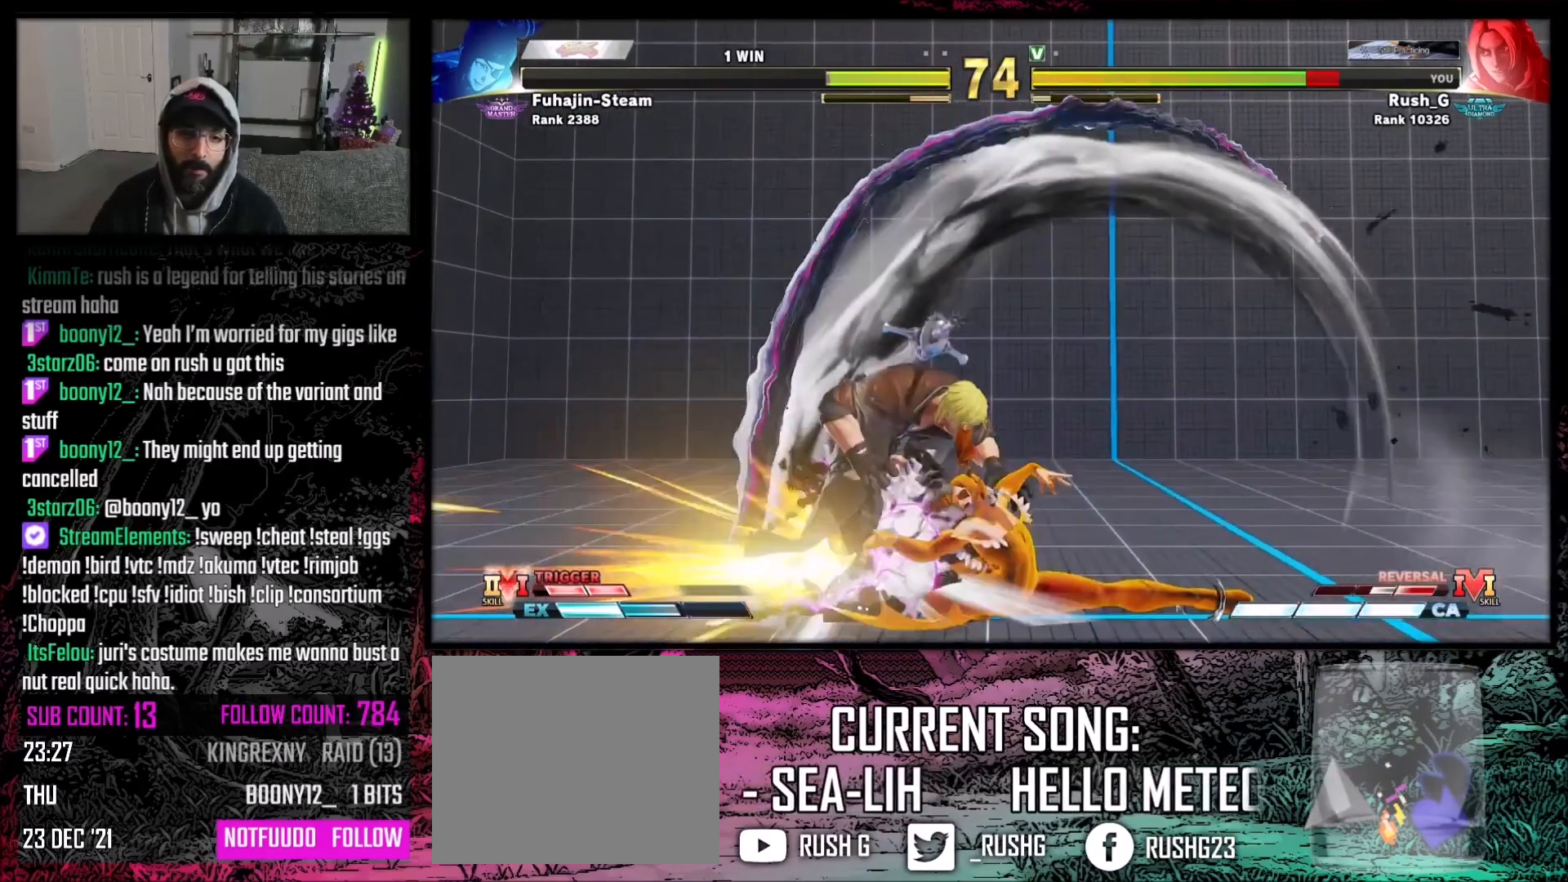
{"buttons": ["A", "B", "X"], "events": [[100, "DPAD_RIGHT", "up"], [133, "DPAD_LEFT", "down"], [234, "DPAD_LEFT", "up"], [300, "DPAD_DOWN", "down"], [367, "DPAD_DOWN", "up"], [367, "DPAD_LEFT", "down"], [434, "A", "down"], [467, "DPAD_LEFT", "up"], [467, "X", "down"], [501, "B", "down"]]}
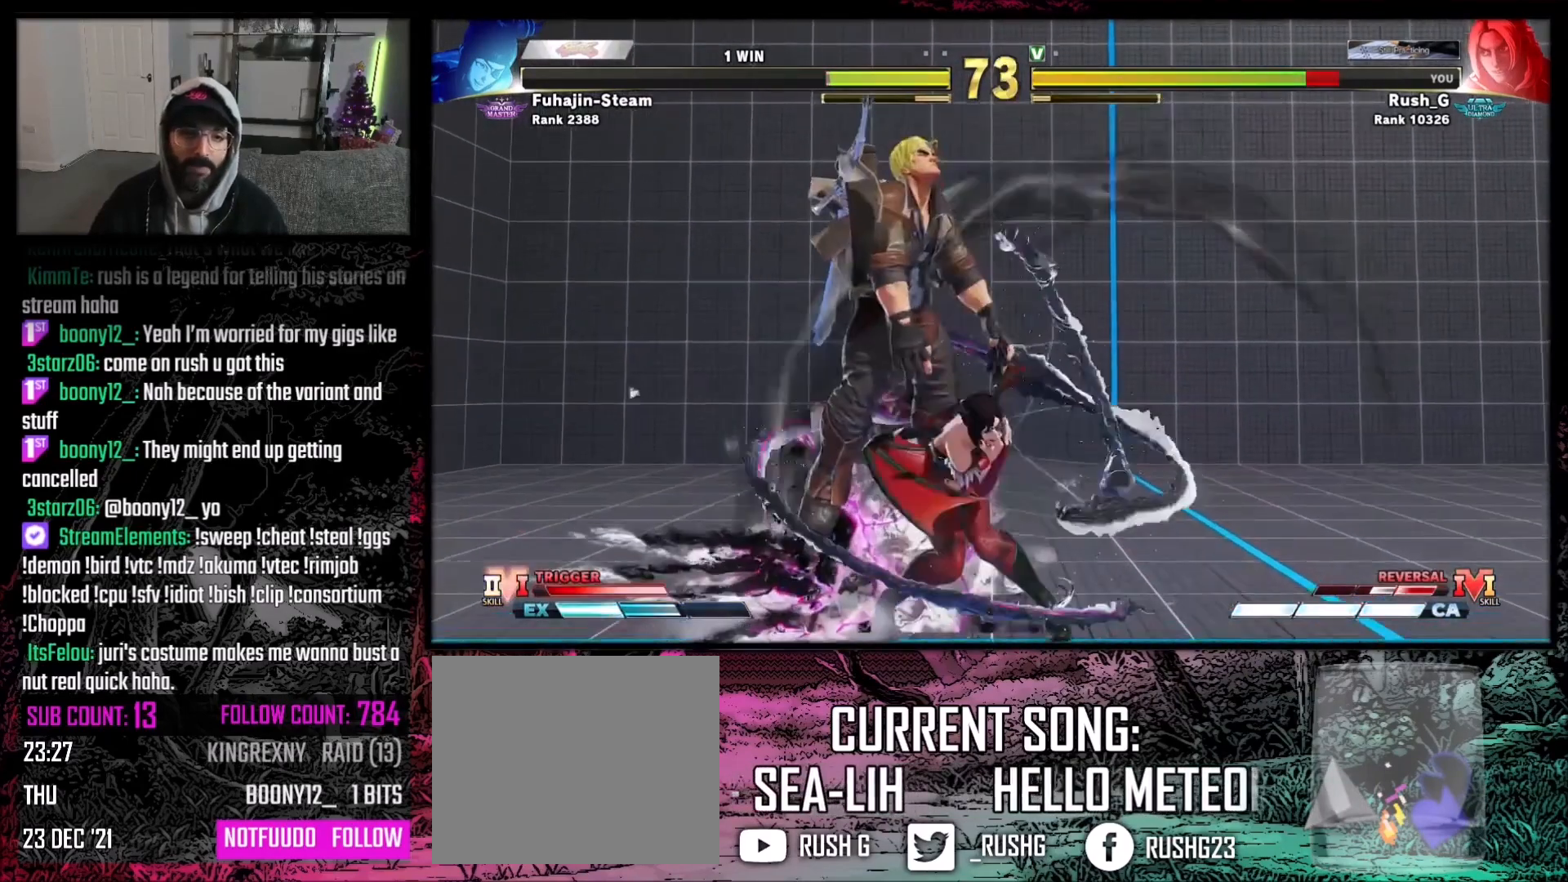
{"buttons": ["B", "X", "Y"], "events": [[66, "A", "up"], [66, "X", "up"], [100, "DPAD_LEFT", "down"], [166, "B", "up"], [200, "DPAD_DOWN", "down"], [200, "DPAD_LEFT", "up"], [300, "A", "down"], [300, "DPAD_DOWN", "up"], [300, "DPAD_LEFT", "down"], [367, "X", "down"], [400, "B", "down"], [433, "A", "up"], [433, "DPAD_DOWN", "down"], [433, "DPAD_LEFT", "up"], [433, "Y", "down"], [500, "DPAD_DOWN", "up"]]}
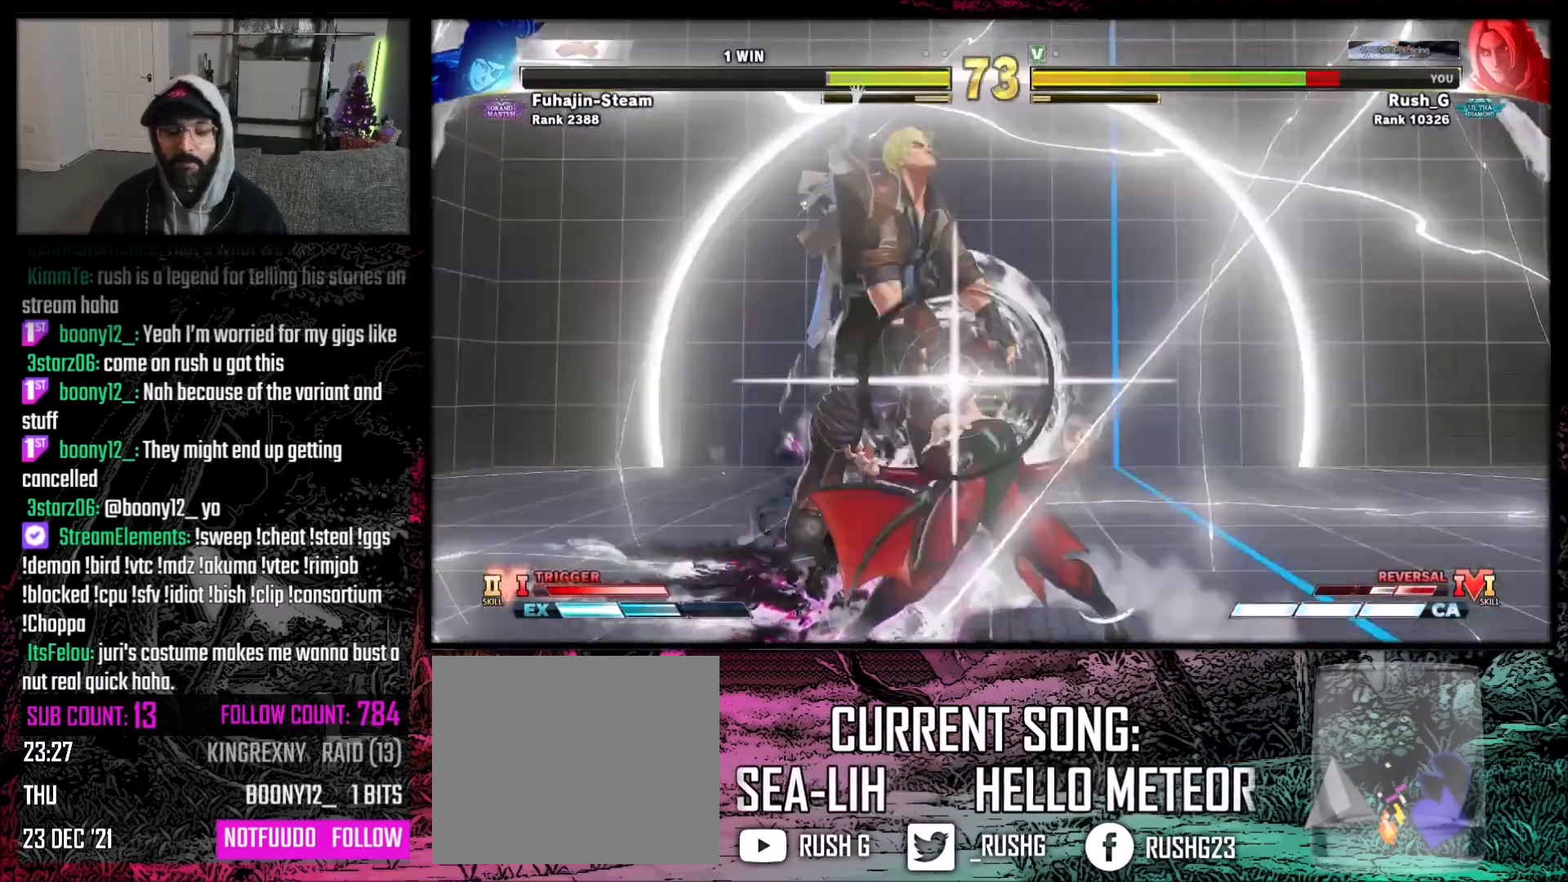
{"buttons": ["DPAD_LEFT"], "events": [[33, "B", "up"], [33, "DPAD_LEFT", "down"], [67, "X", "up"], [67, "Y", "up"], [133, "DPAD_DOWN", "down"], [167, "A", "down"], [167, "DPAD_LEFT", "up"], [167, "X", "down"], [234, "B", "down"], [234, "DPAD_DOWN", "up"], [234, "DPAD_LEFT", "down"], [300, "A", "up"], [300, "X", "up"], [300, "Y", "down"], [334, "DPAD_DOWN", "down"], [367, "DPAD_LEFT", "up"], [400, "B", "up"], [434, "DPAD_DOWN", "up"], [434, "DPAD_LEFT", "down"], [434, "Y", "up"]]}
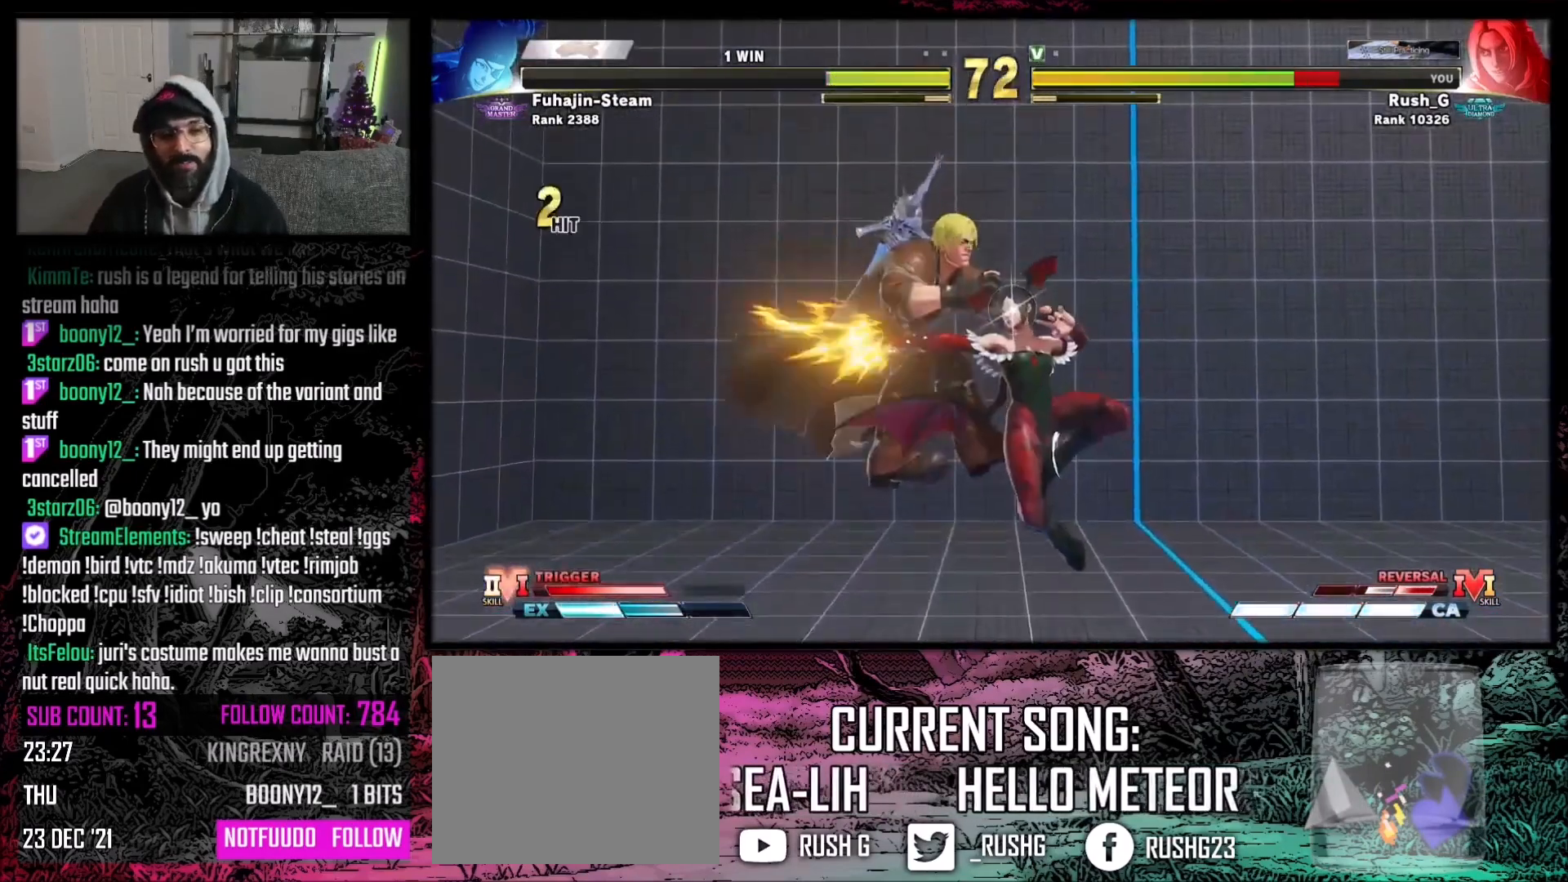
{"buttons": [], "events": [[66, "DPAD_DOWN", "down"], [166, "DPAD_DOWN", "up"], [266, "DPAD_DOWN", "down"], [300, "DPAD_LEFT", "up"], [367, "DPAD_LEFT", "down"], [400, "DPAD_DOWN", "up"], [433, "DPAD_LEFT", "up"]]}
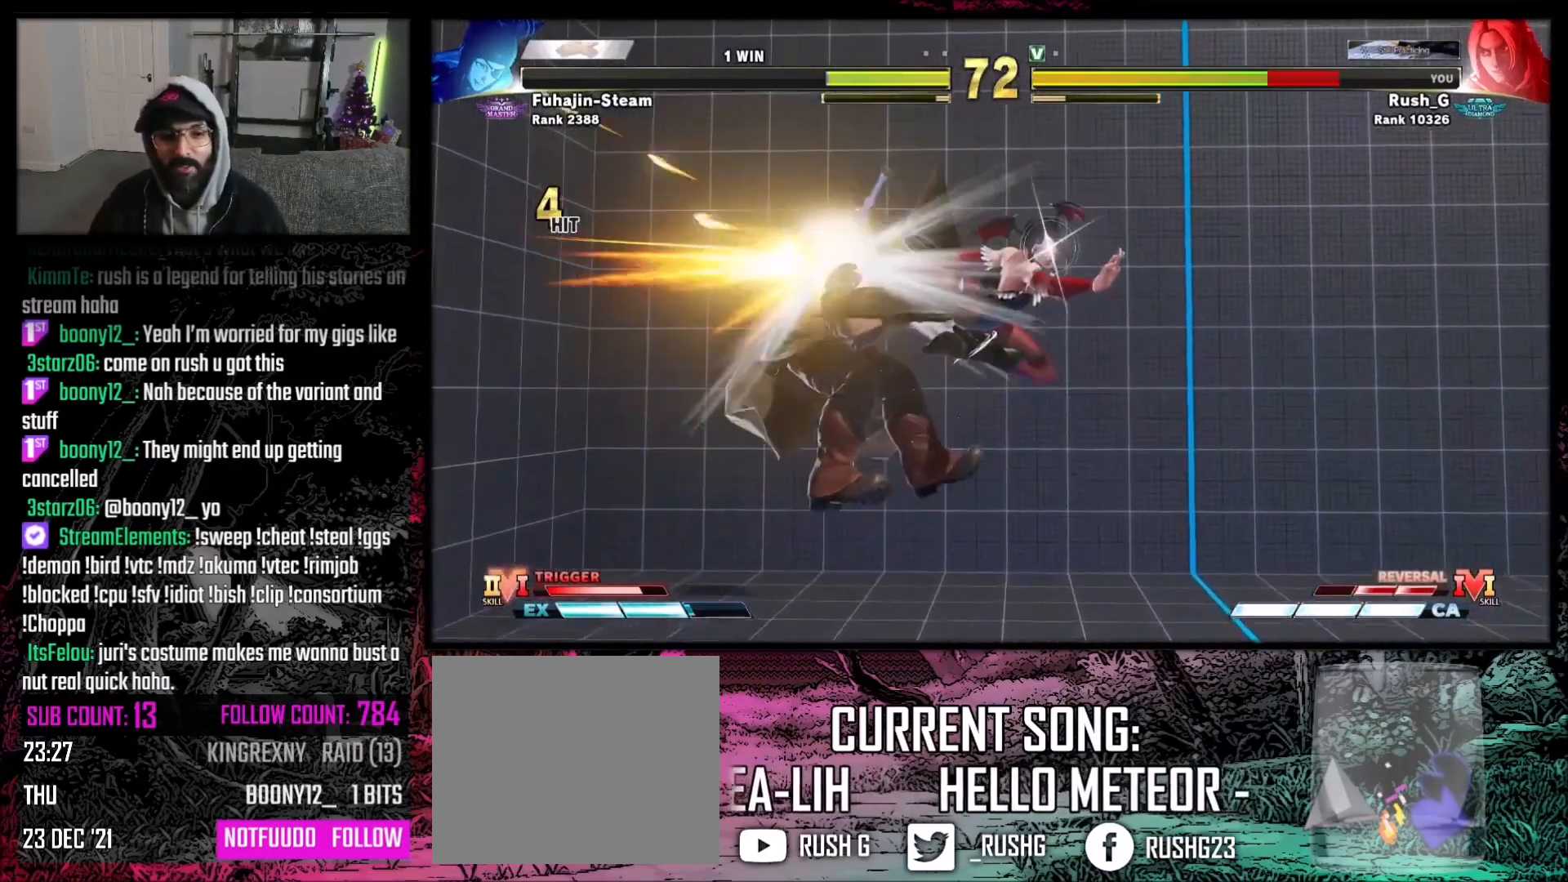
{"buttons": ["DPAD_DOWN"], "events": [[133, "DPAD_LEFT", "down"], [167, "A", "down"], [200, "X", "down"], [234, "A", "up"], [234, "B", "down"], [234, "DPAD_DOWN", "down"], [267, "DPAD_LEFT", "up"], [267, "Y", "down"], [300, "X", "up"], [334, "DPAD_DOWN", "up"], [367, "B", "up"], [367, "DPAD_LEFT", "down"], [367, "Y", "up"], [467, "DPAD_DOWN", "down"], [501, "DPAD_LEFT", "up"]]}
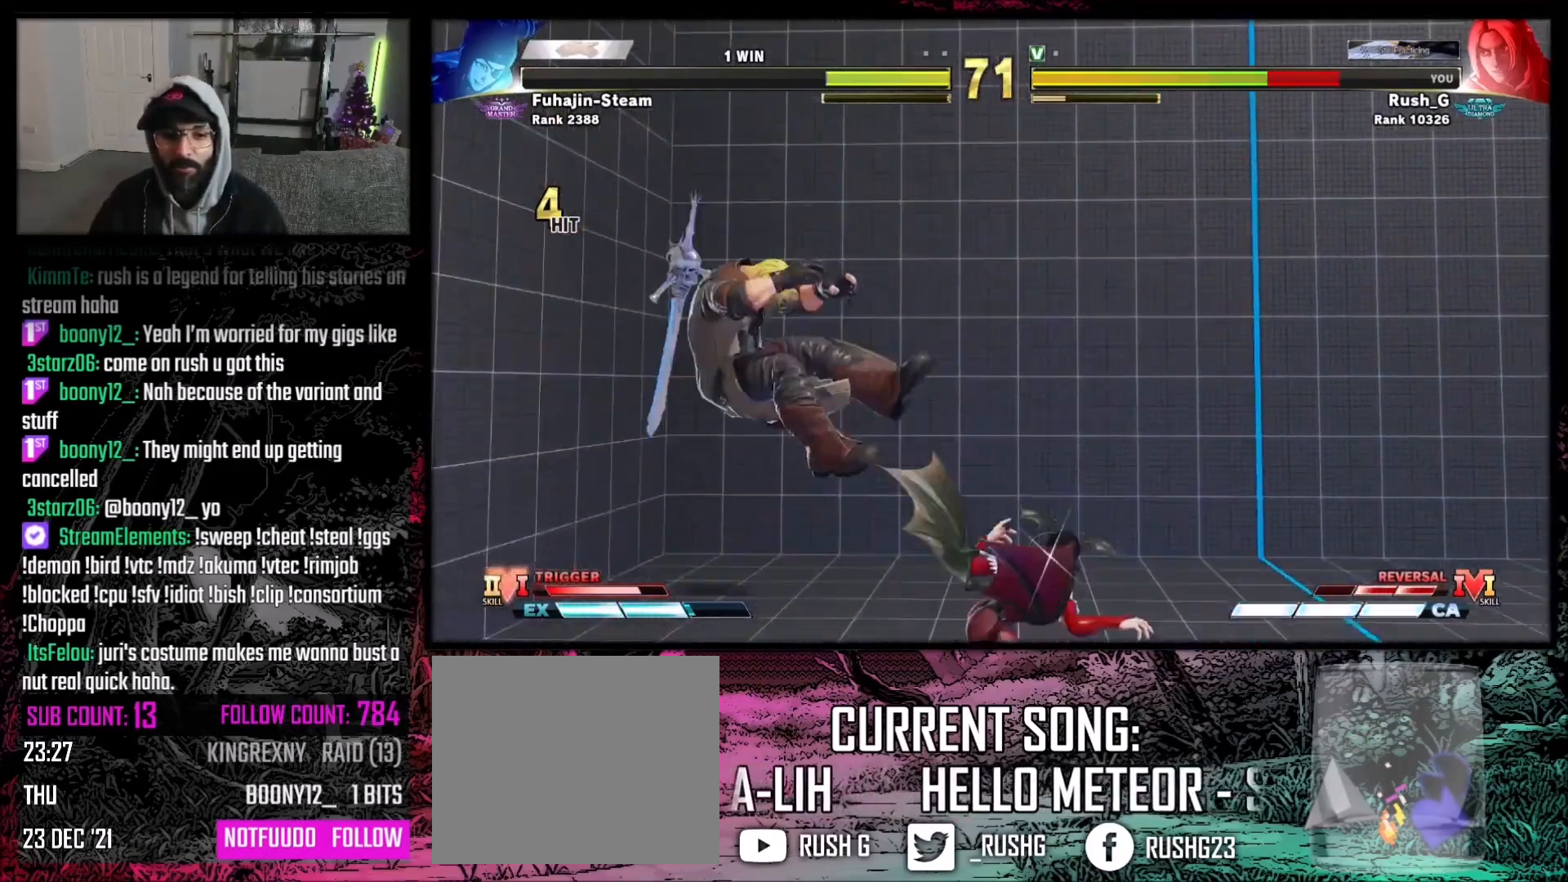
{"buttons": [], "events": [[66, "DPAD_DOWN", "up"], [100, "DPAD_LEFT", "down"], [166, "DPAD_DOWN", "down"], [200, "DPAD_LEFT", "up"], [266, "DPAD_LEFT", "down"], [300, "DPAD_DOWN", "up"], [433, "DPAD_LEFT", "up"]]}
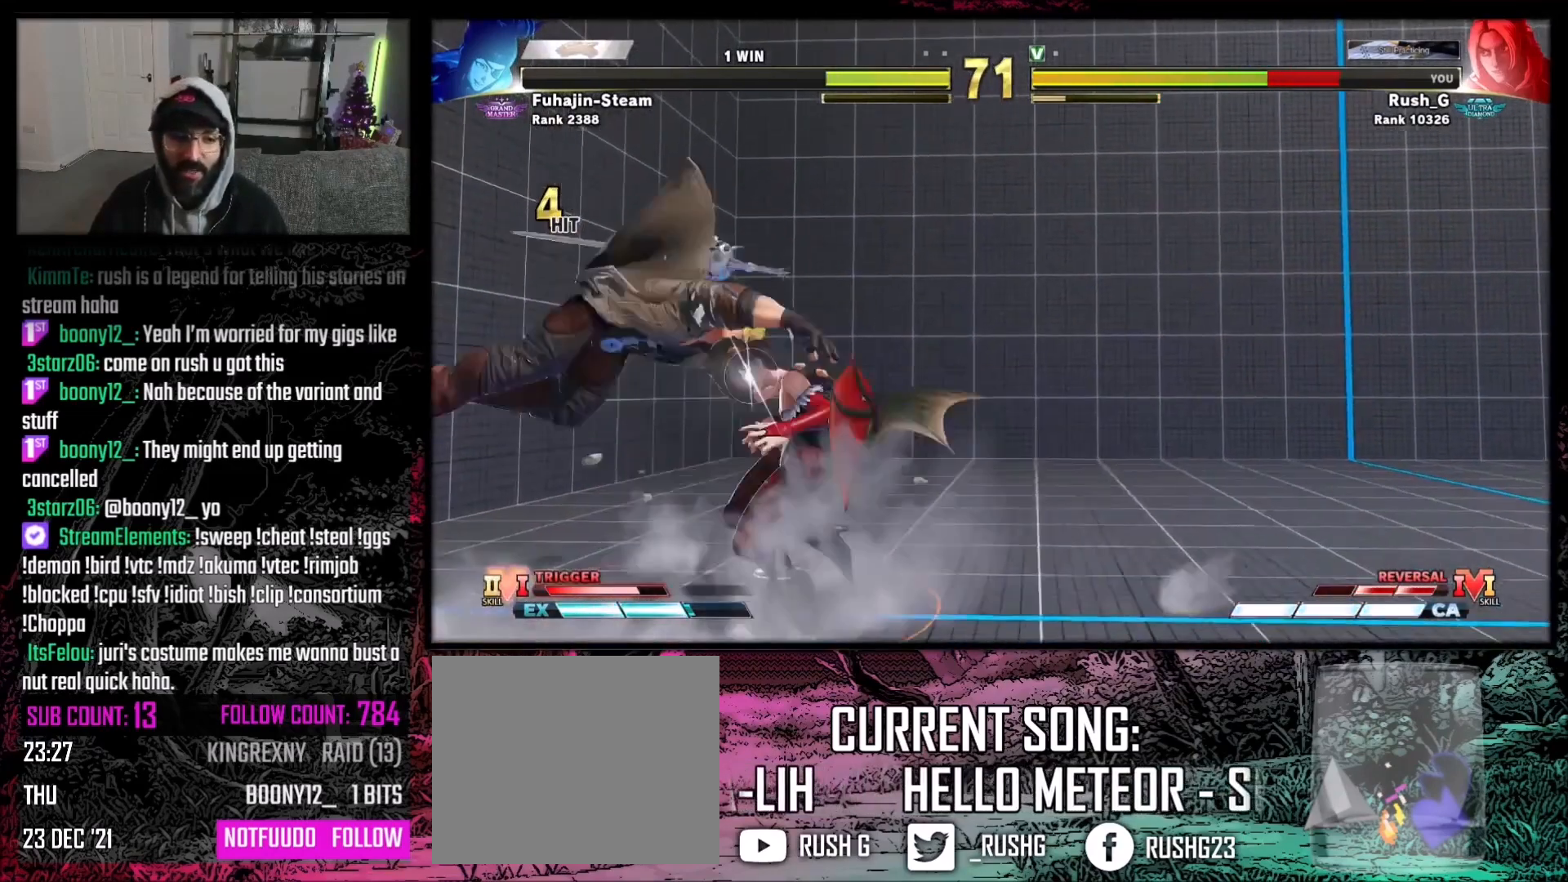
{"buttons": ["DPAD_DOWN", "DPAD_LEFT"], "events": [[67, "DPAD_DOWN", "down"], [100, "DPAD_LEFT", "down"]]}